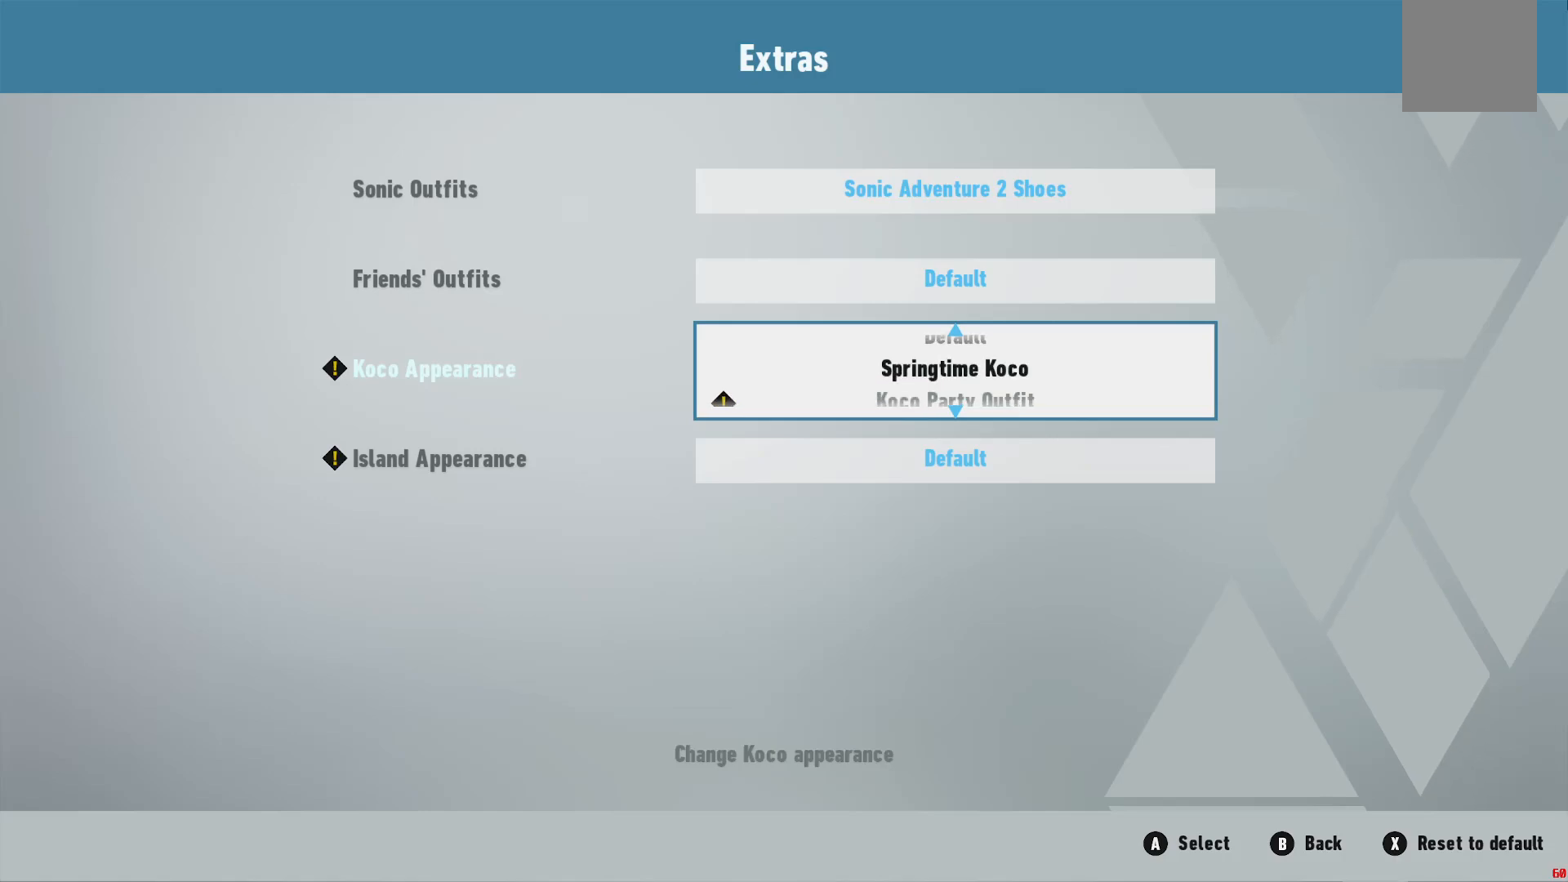
Gameplay with a controller (Xbox layout); each line is a JSON object with the inputs held at the frame after it. "events" lists button and stick changes between this image and that frame as [ms after this image, input, new state], when the widget could be followed in between. Not read: L3 R3.
{"buttons": [], "left_stick": "center", "right_stick": "center", "events": []}
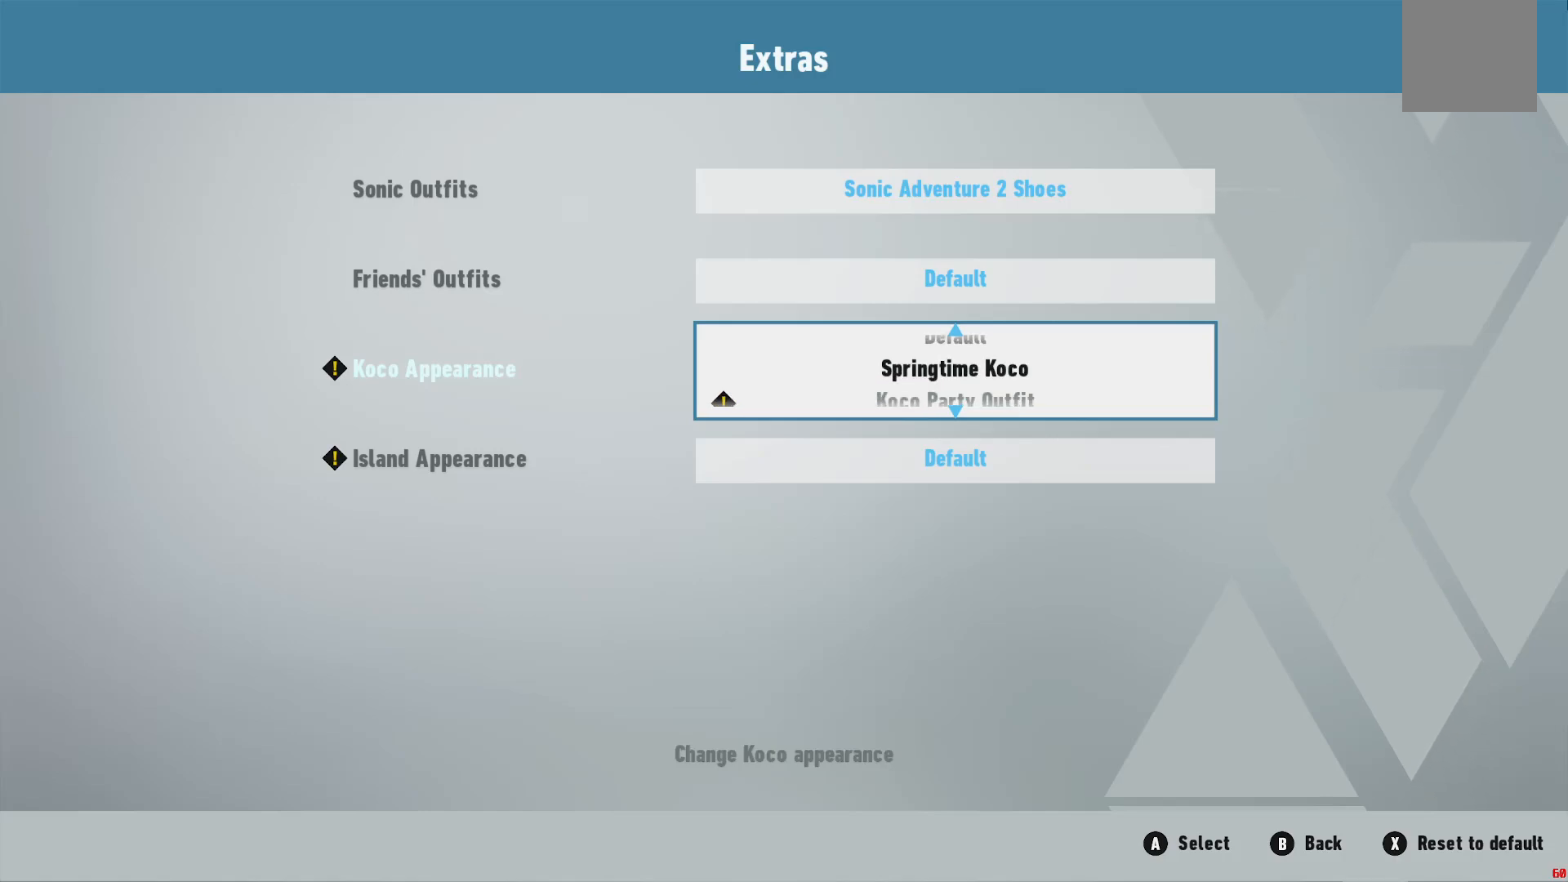
{"buttons": [], "left_stick": "center", "right_stick": "center", "events": []}
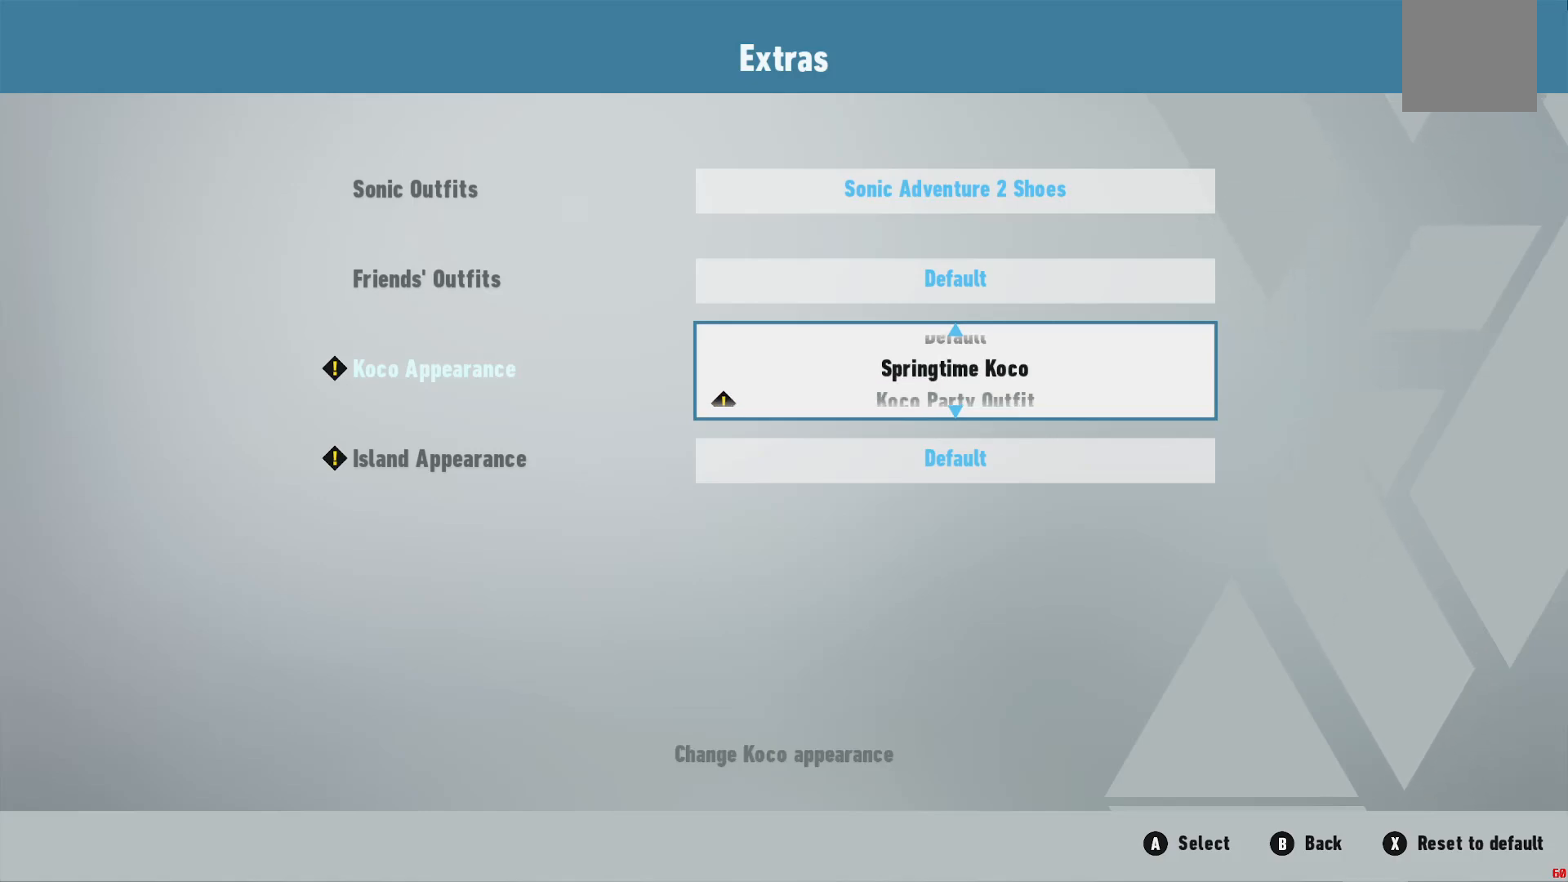
{"buttons": [], "left_stick": "center", "right_stick": "center", "events": [[33, "left_stick", "down"], [267, "left_stick", "center"]]}
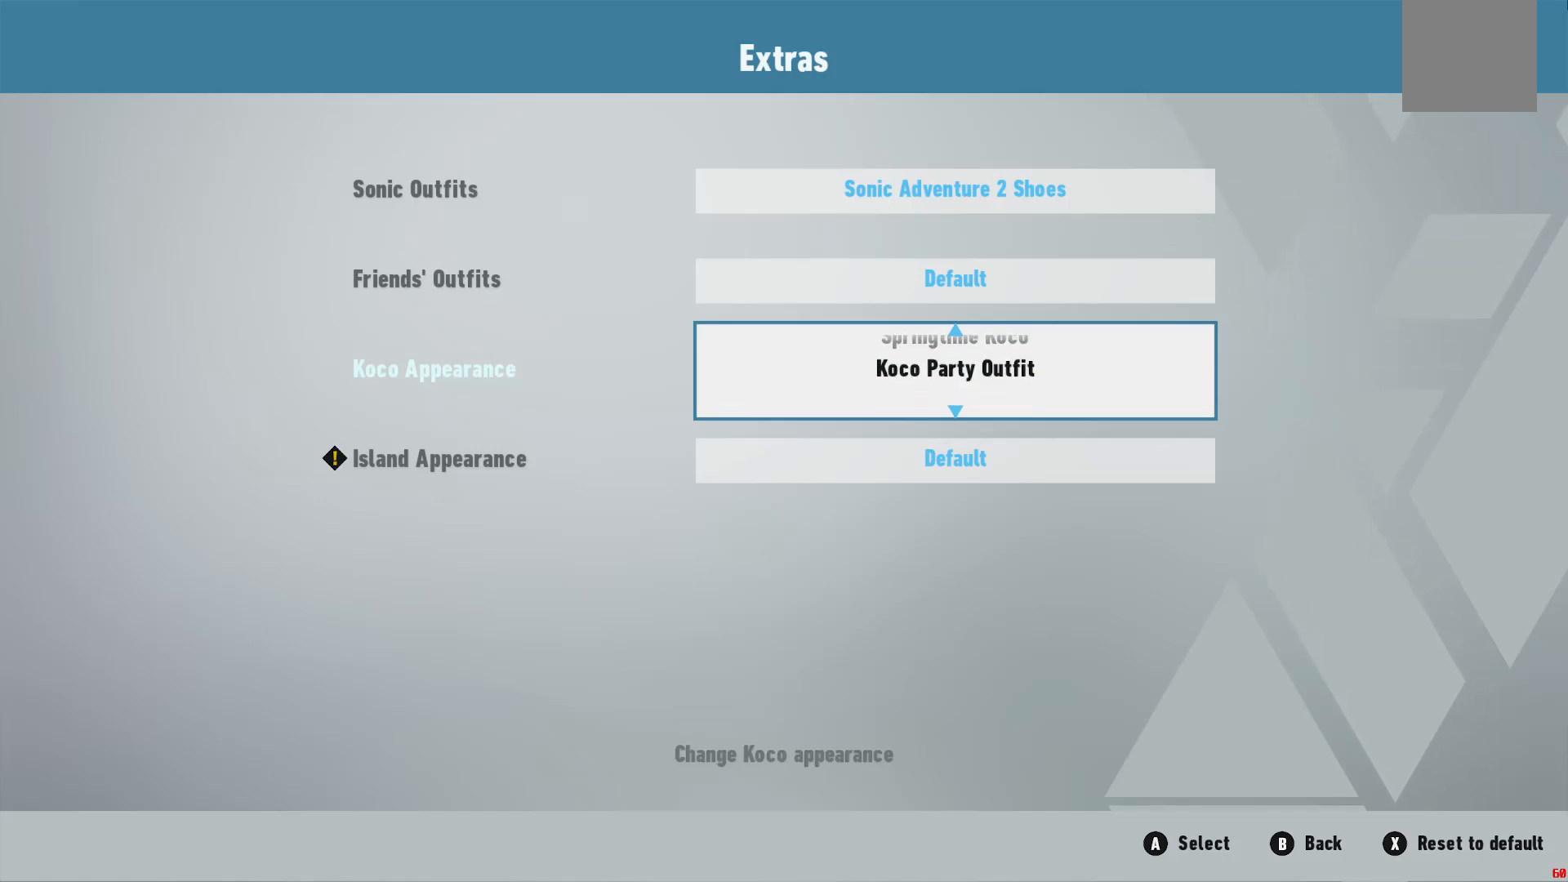
{"buttons": [], "left_stick": "up", "right_stick": "center", "events": [[383, "left_stick", "up"]]}
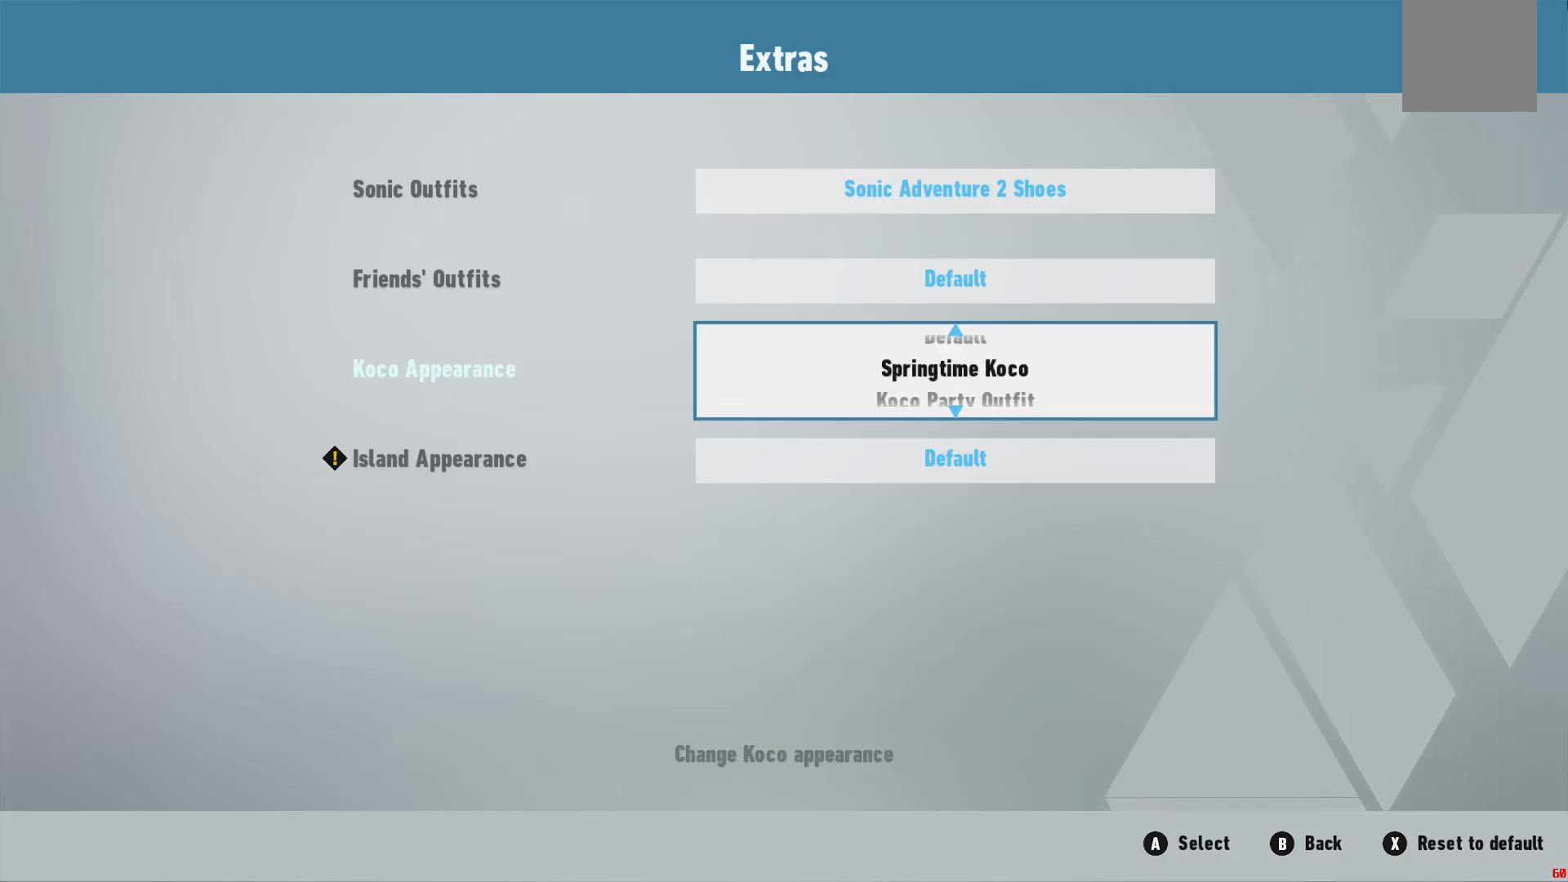
{"buttons": [], "left_stick": "center", "right_stick": "center", "events": [[117, "left_stick", "center"], [217, "left_stick", "up"], [367, "left_stick", "center"]]}
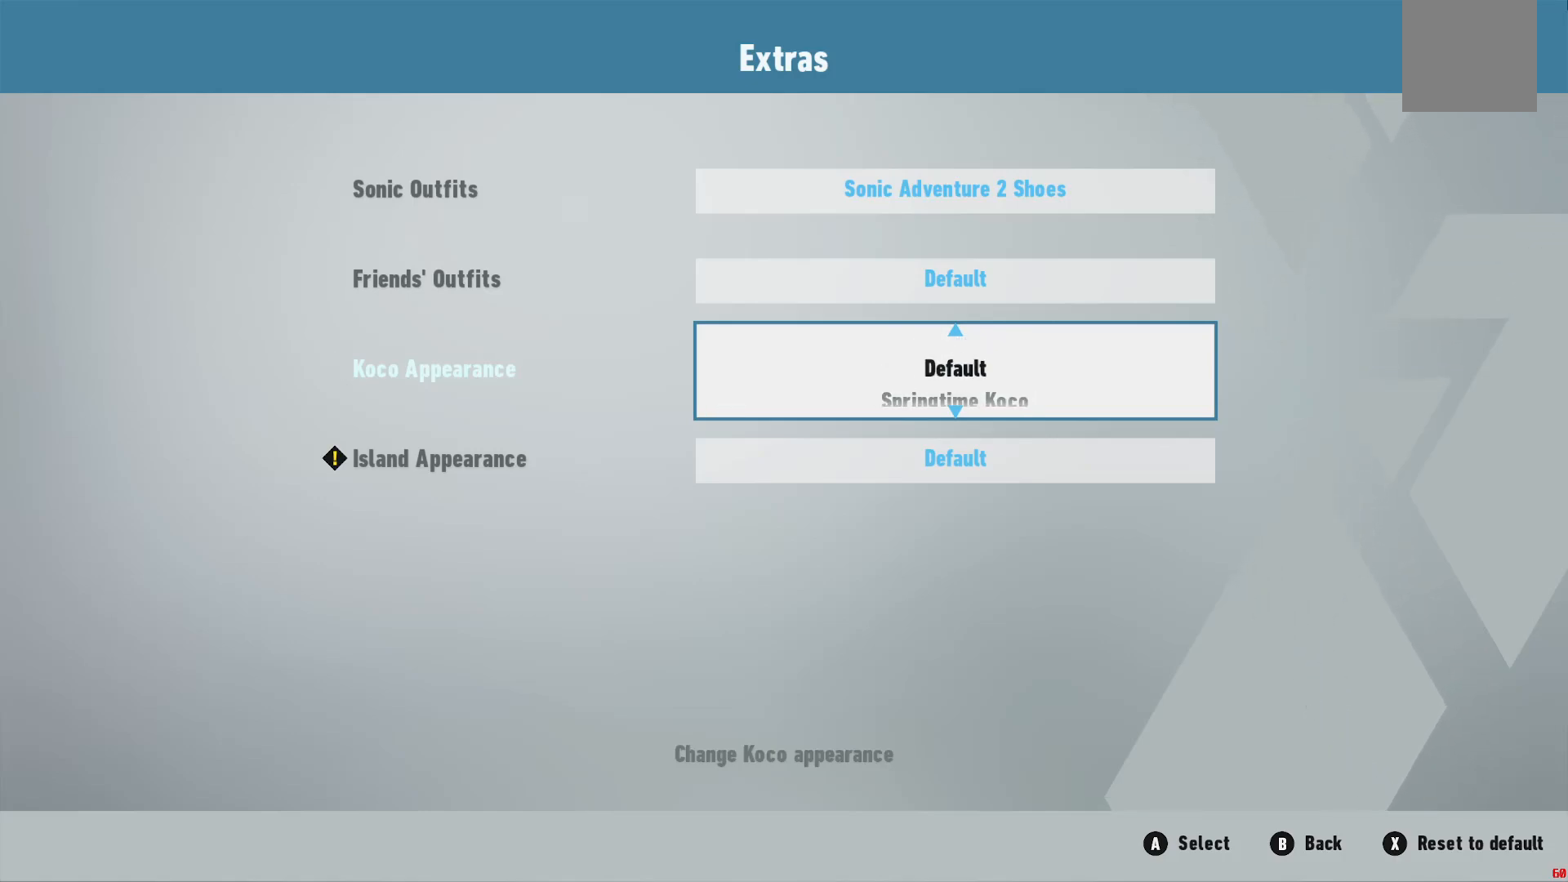
{"buttons": [], "left_stick": "center", "right_stick": "center", "events": [[167, "A", "down"], [283, "A", "up"]]}
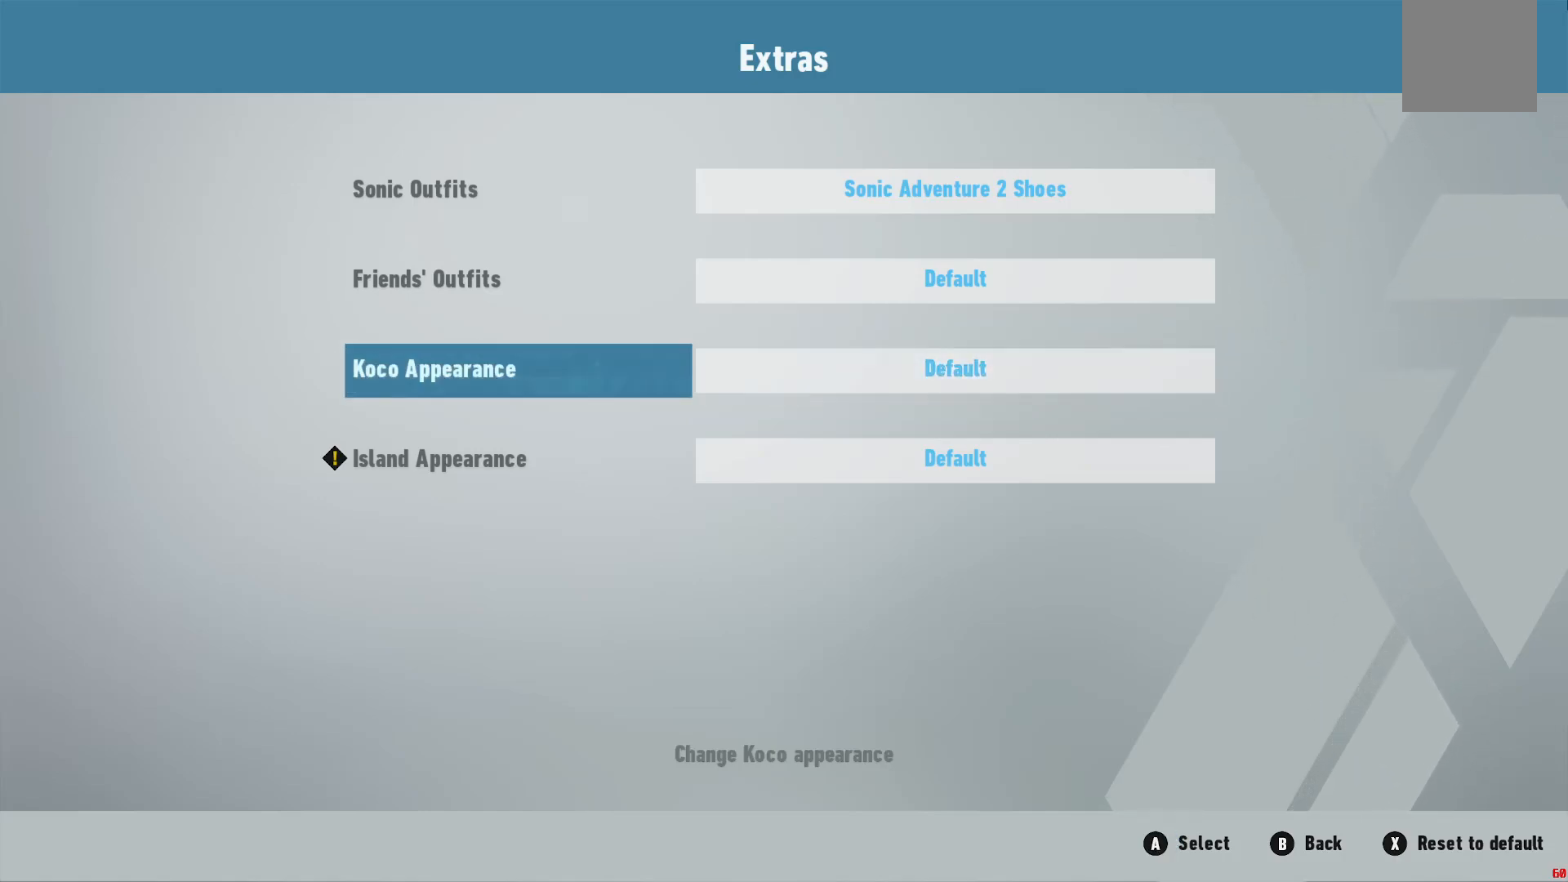
{"buttons": [], "left_stick": "center", "right_stick": "center", "events": [[17, "left_stick", "down"], [217, "left_stick", "center"]]}
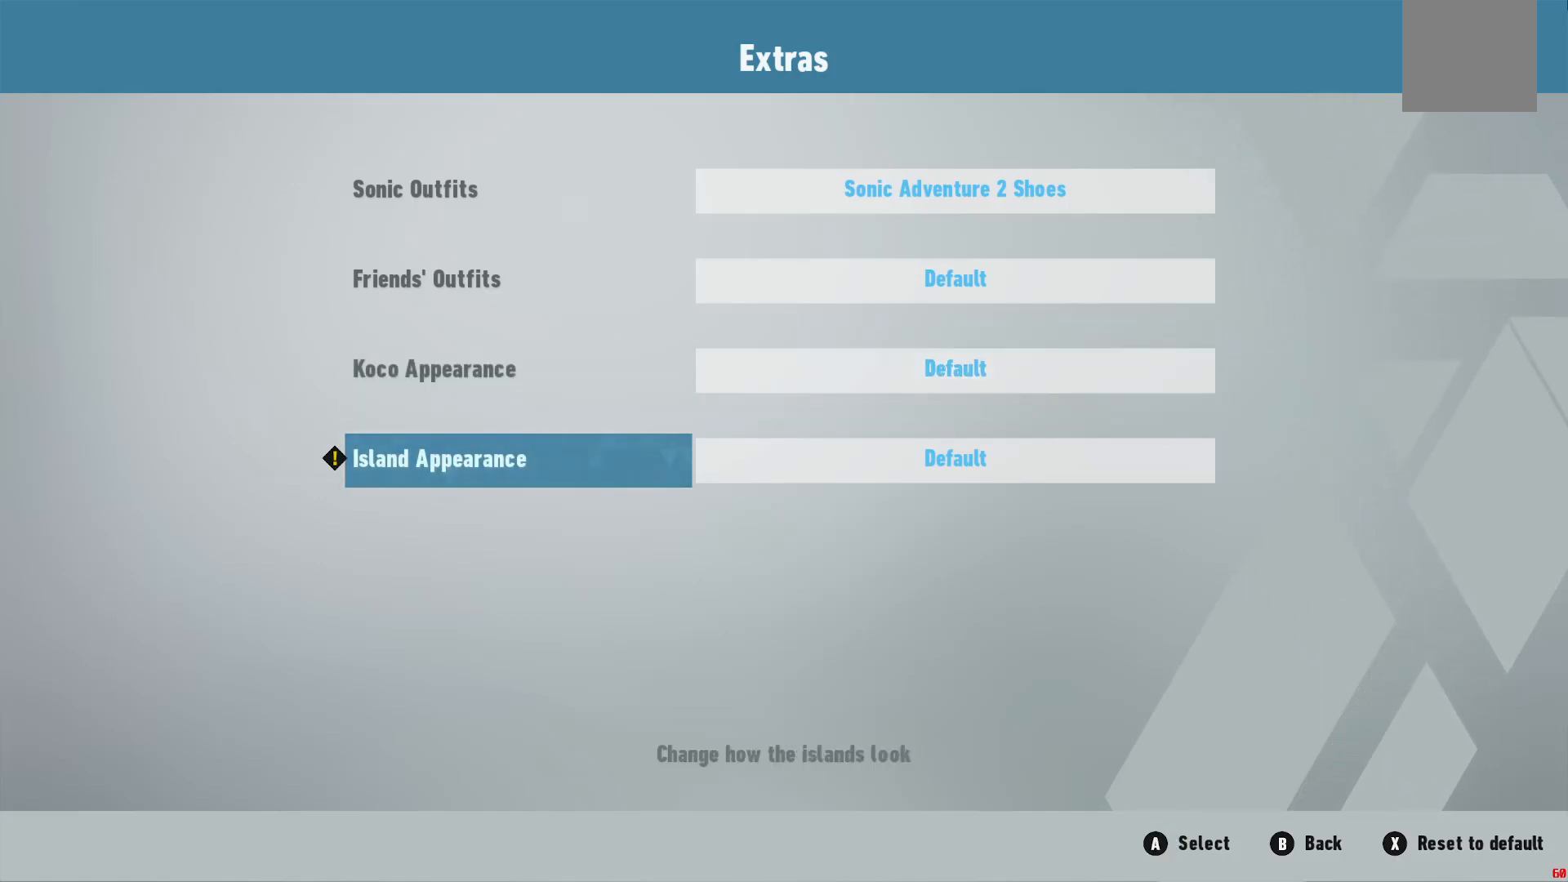
{"buttons": [], "left_stick": "center", "right_stick": "center", "events": []}
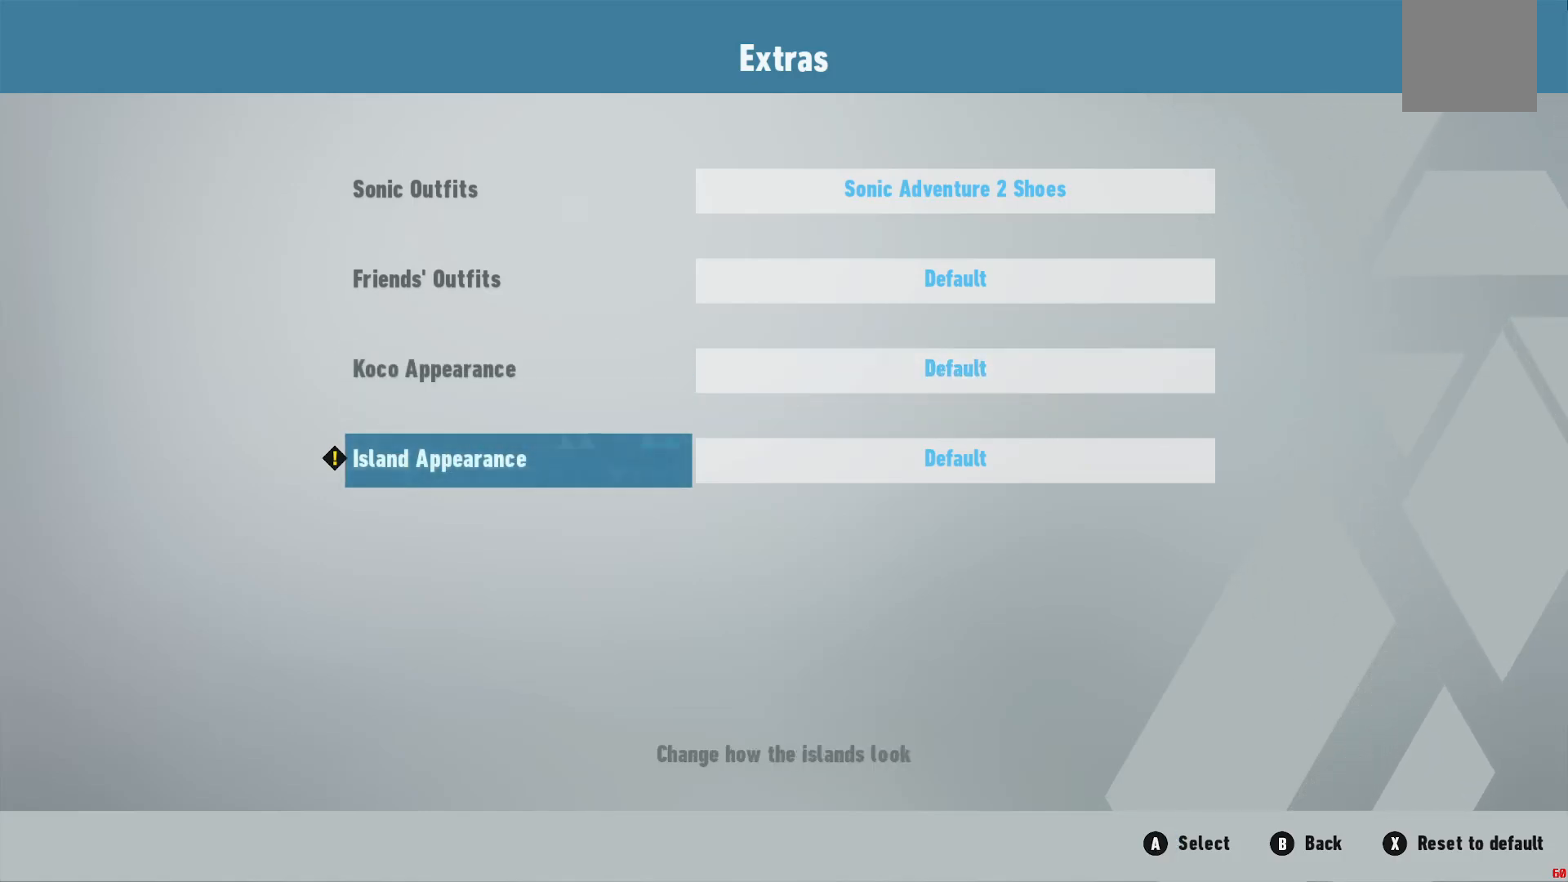
{"buttons": ["A"], "left_stick": "center", "right_stick": "center", "events": [[450, "A", "down"]]}
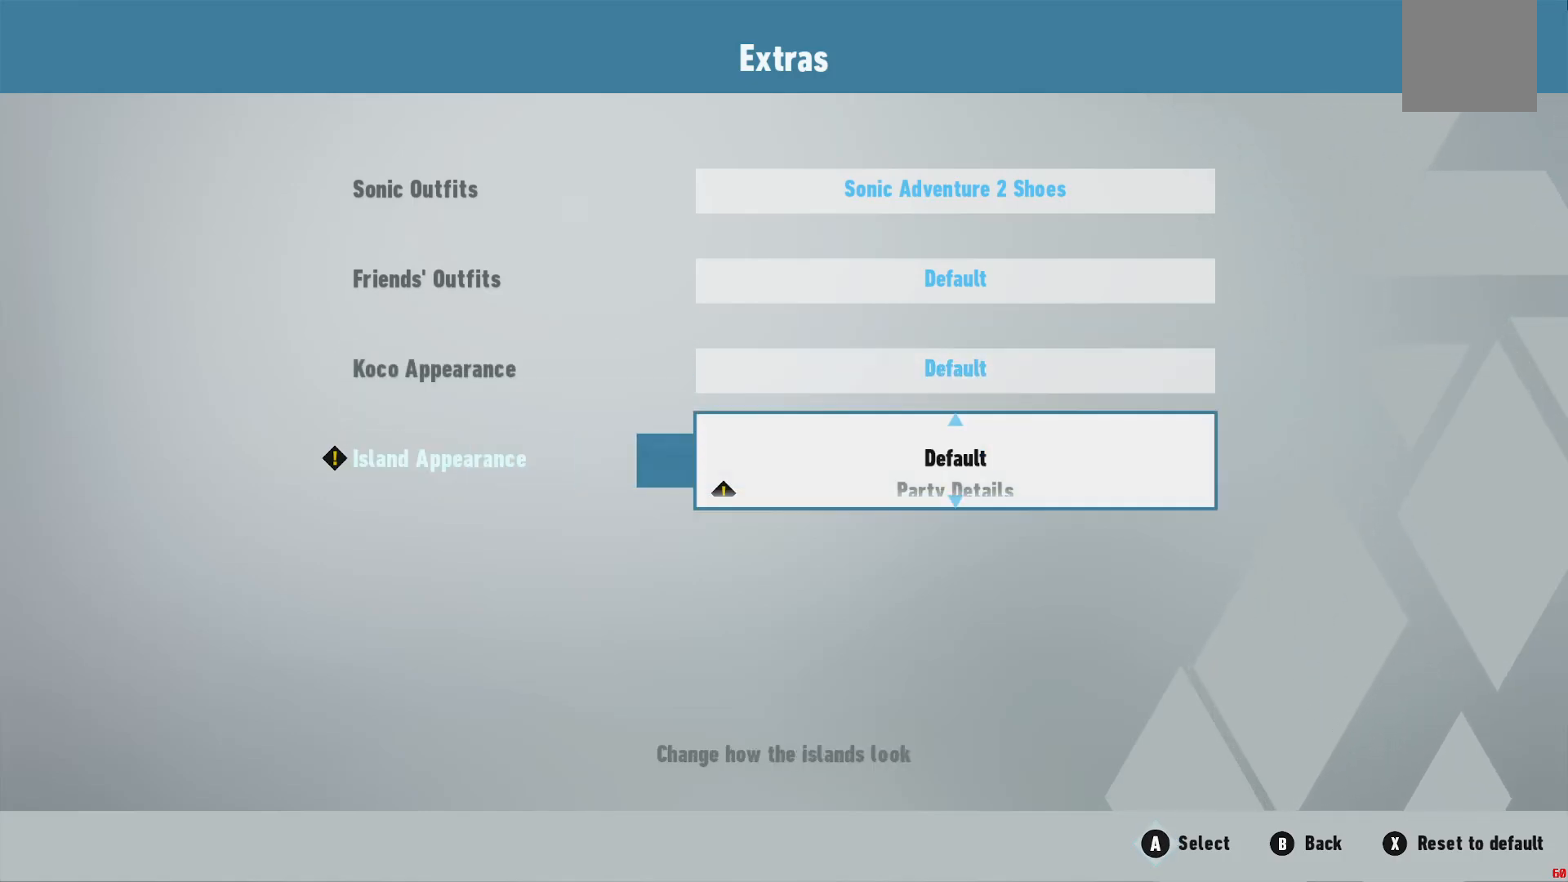
{"buttons": [], "left_stick": "down", "right_stick": "center", "events": [[100, "A", "up"], [383, "left_stick", "down"]]}
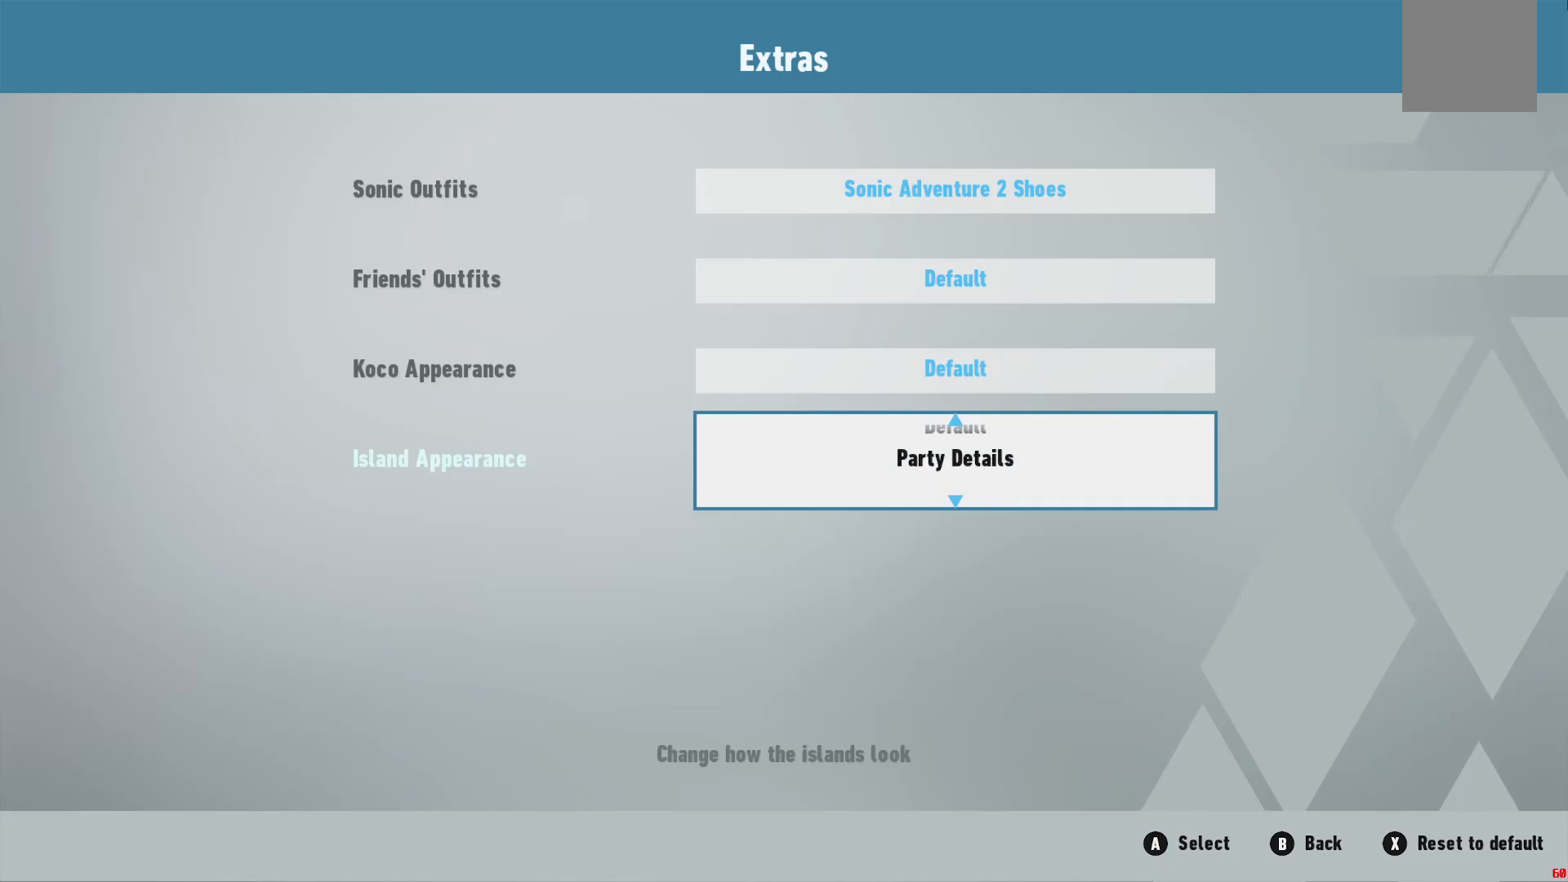
{"buttons": [], "left_stick": "center", "right_stick": "center", "events": [[100, "left_stick", "center"]]}
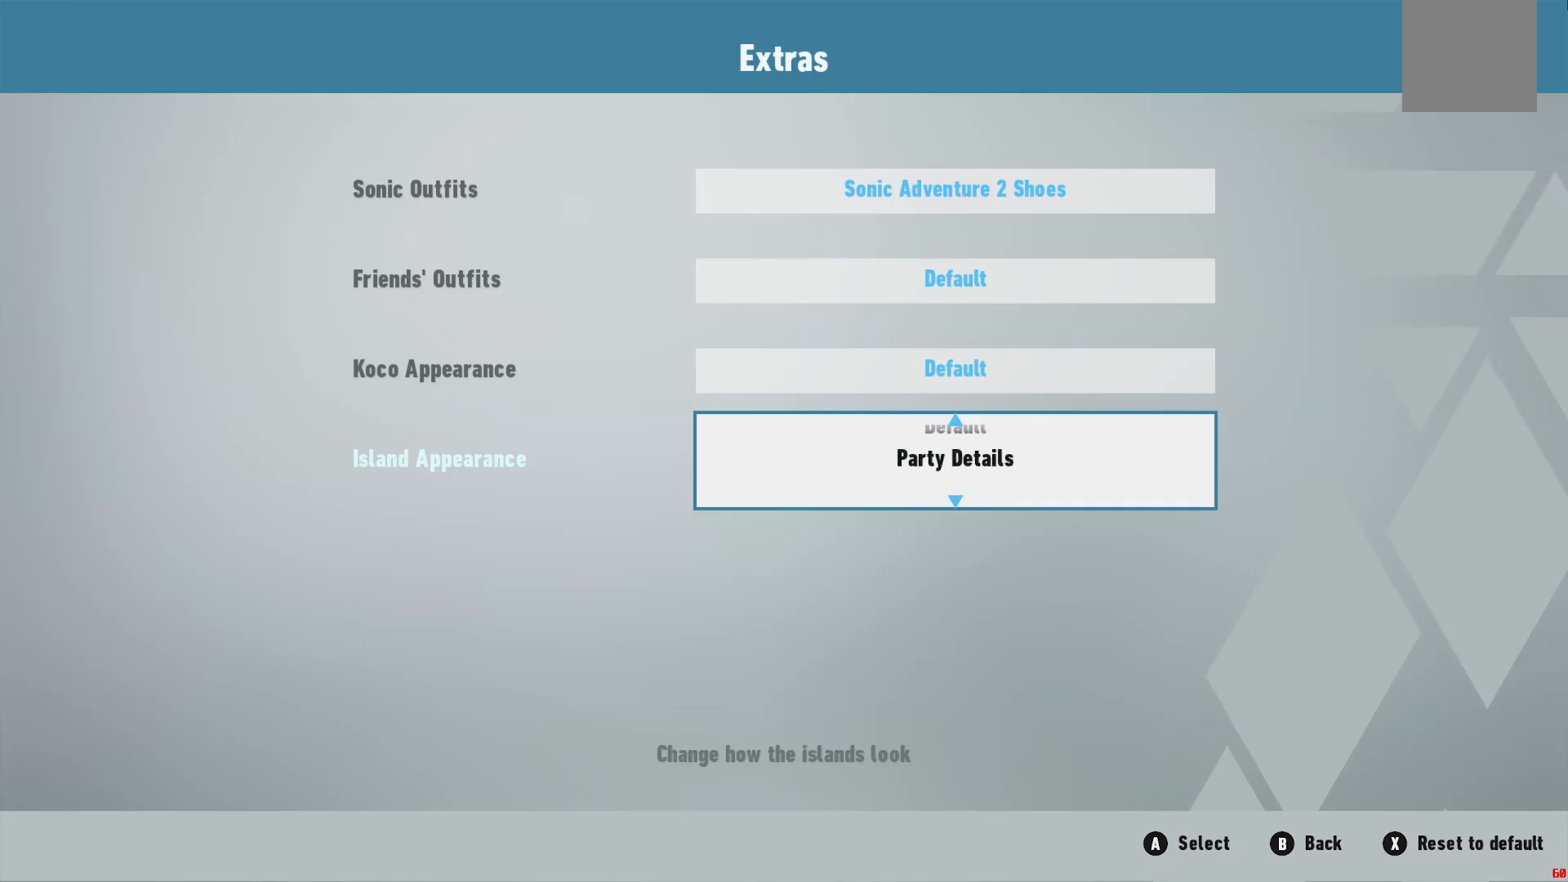
{"buttons": [], "left_stick": "up", "right_stick": "center", "events": [[367, "left_stick", "up"]]}
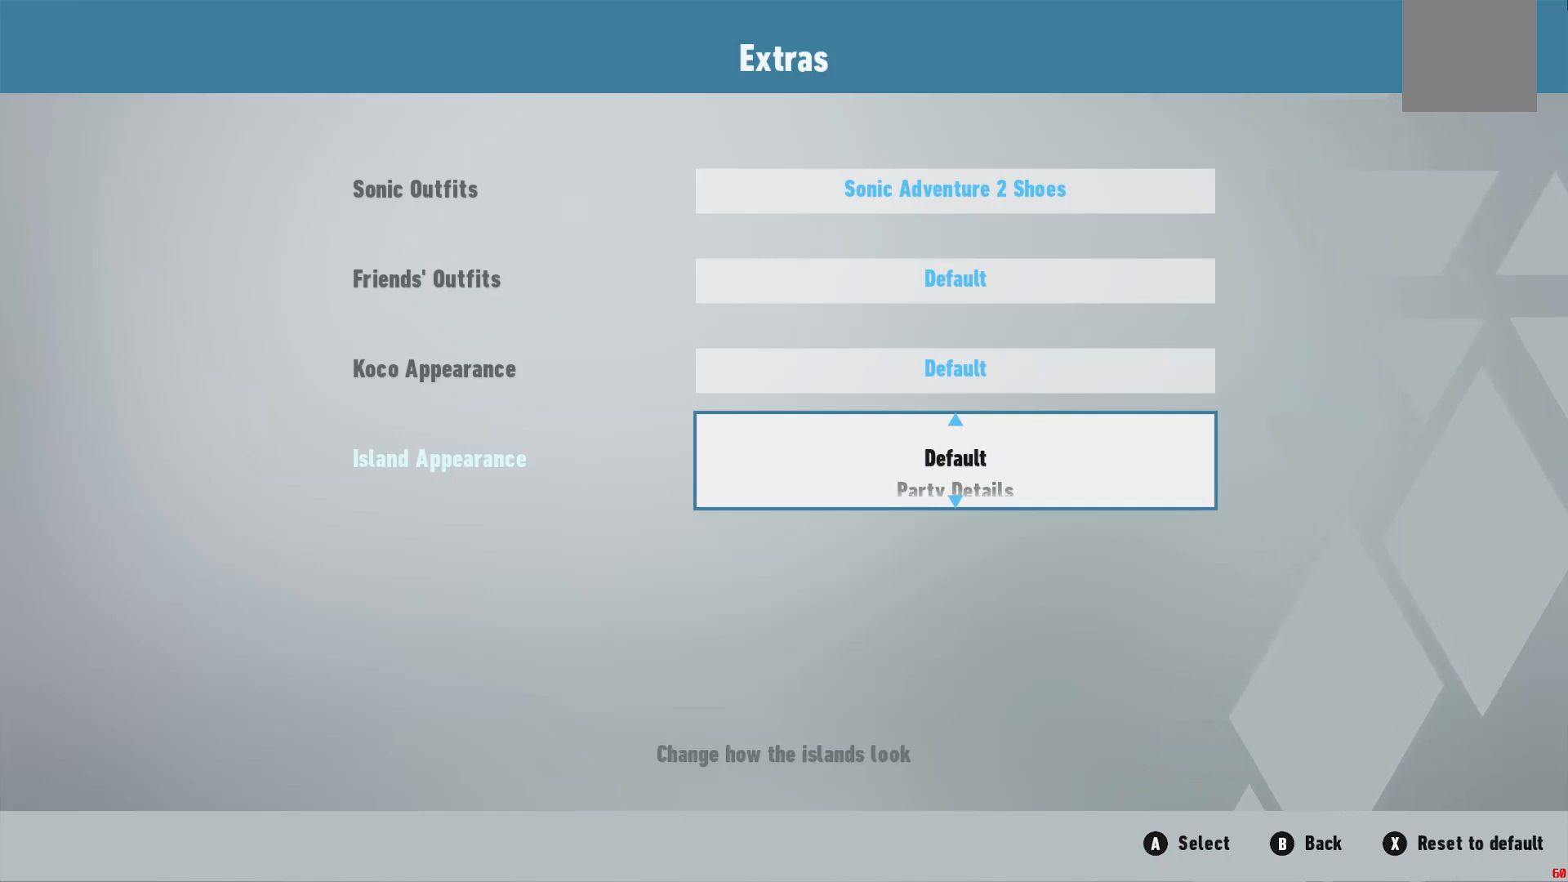
{"buttons": [], "left_stick": "center", "right_stick": "center", "events": [[67, "left_stick", "center"]]}
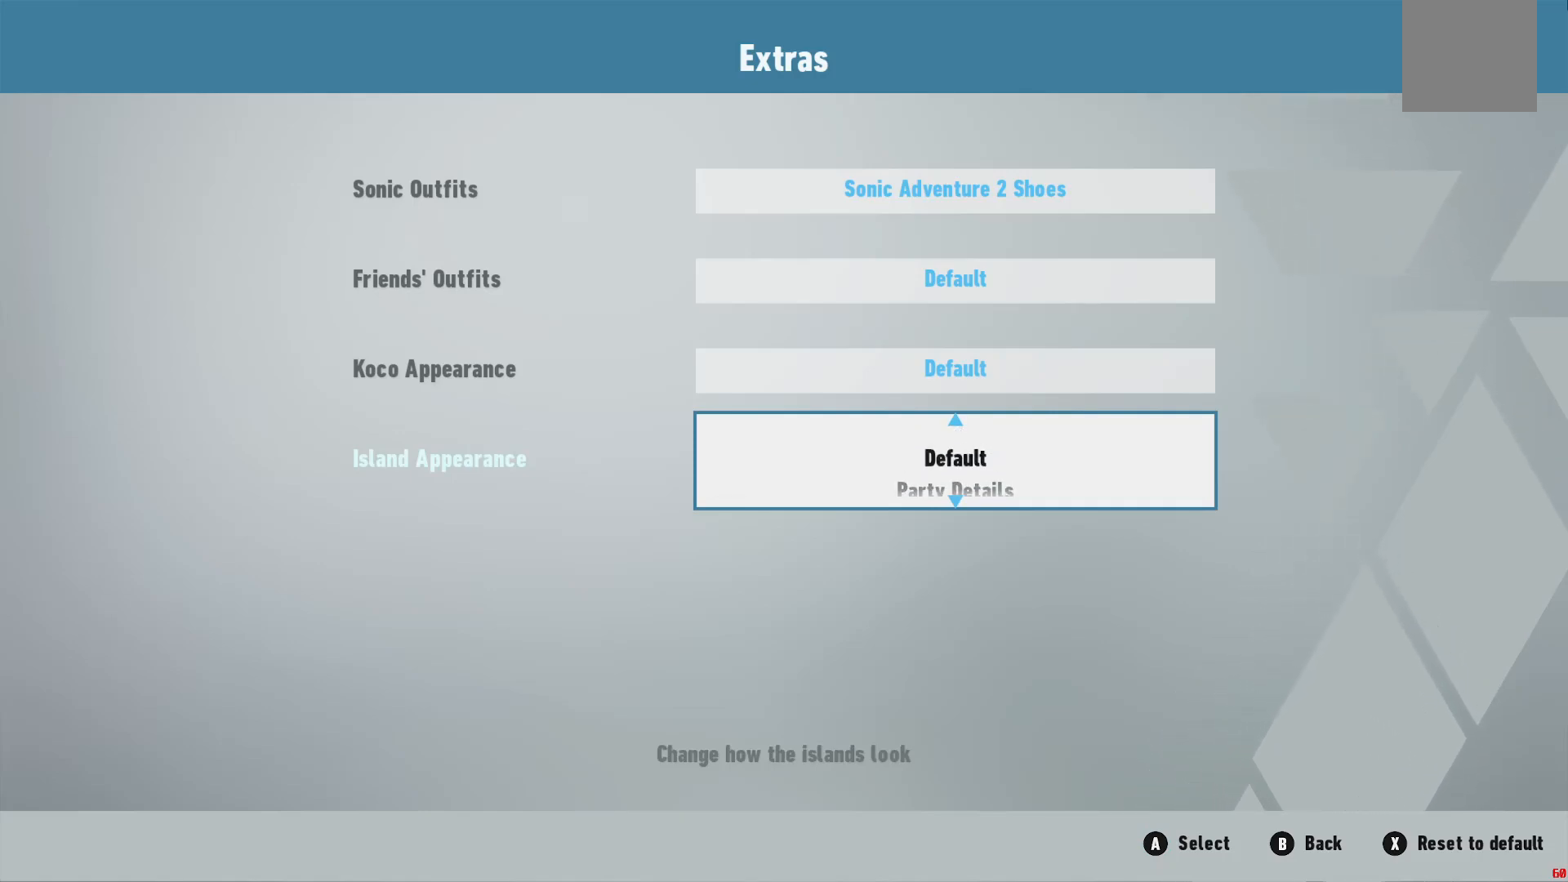
{"buttons": [], "left_stick": "down", "right_stick": "center", "events": [[400, "left_stick", "down"]]}
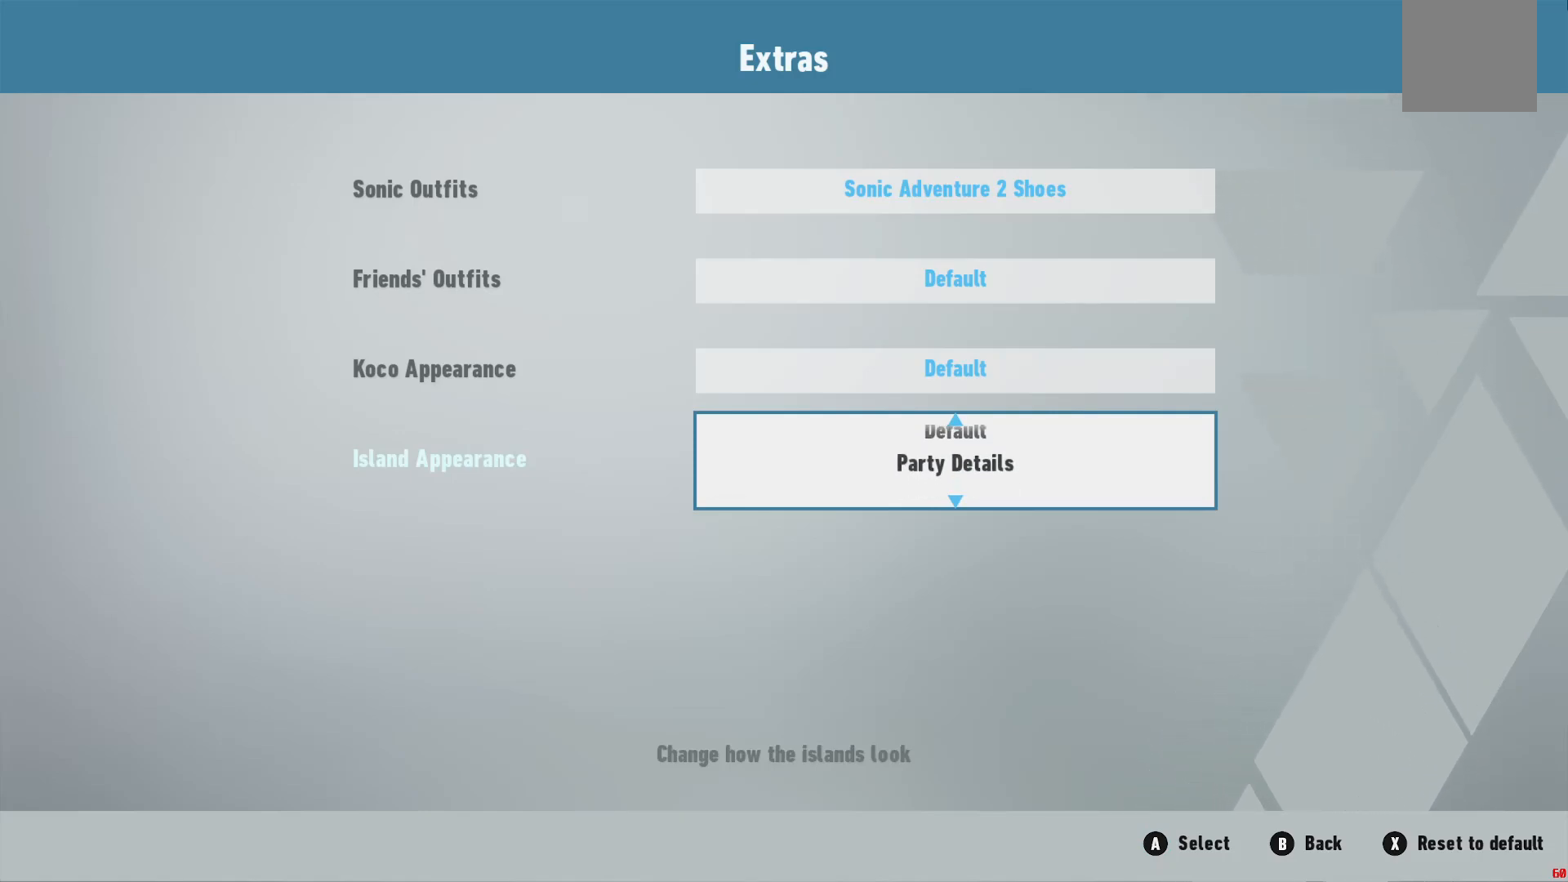
{"buttons": [], "left_stick": "up", "right_stick": "center", "events": [[133, "left_stick", "center"], [217, "left_stick", "down"], [400, "left_stick", "center"], [500, "left_stick", "up"]]}
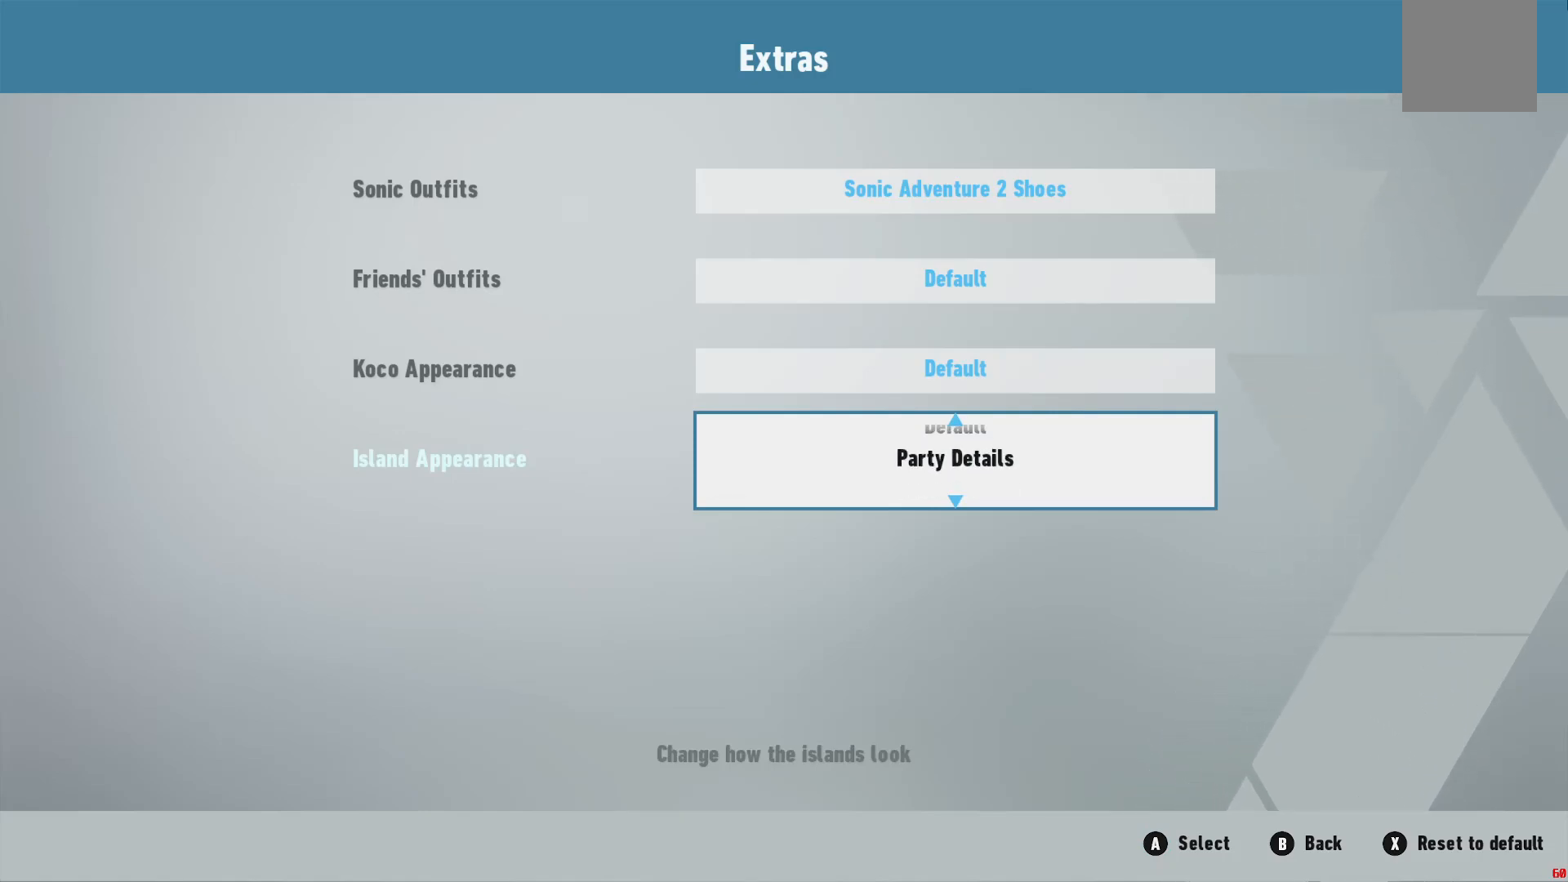
{"buttons": [], "left_stick": "center", "right_stick": "center", "events": [[200, "left_stick", "center"], [333, "A", "down"], [467, "A", "up"]]}
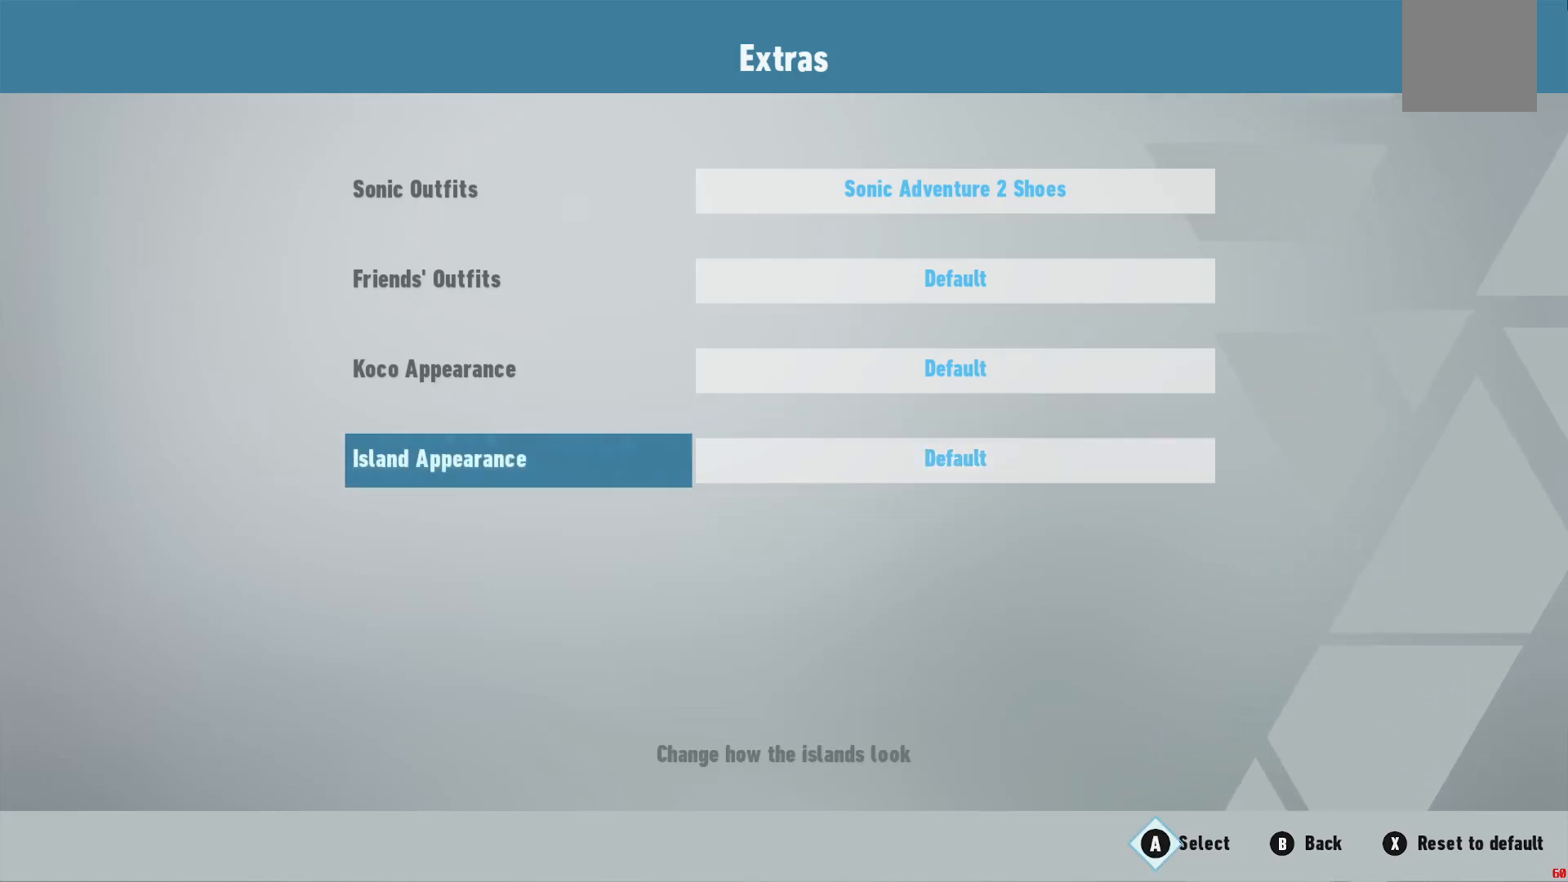
{"buttons": [], "left_stick": "center", "right_stick": "center", "events": []}
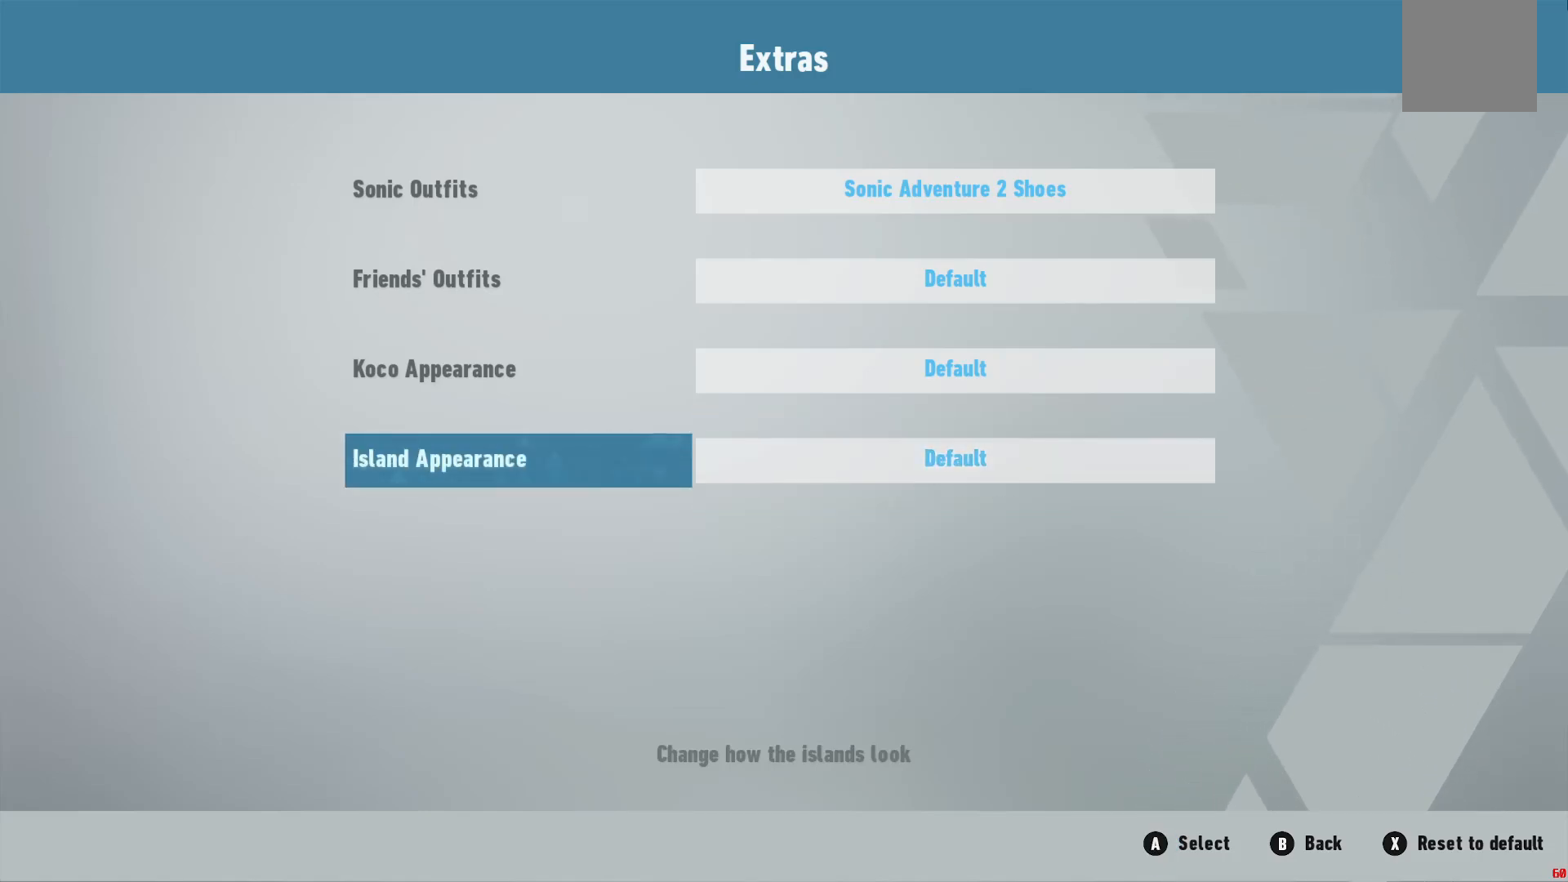
{"buttons": [], "left_stick": "center", "right_stick": "center", "events": [[267, "left_stick", "down"], [467, "left_stick", "center"]]}
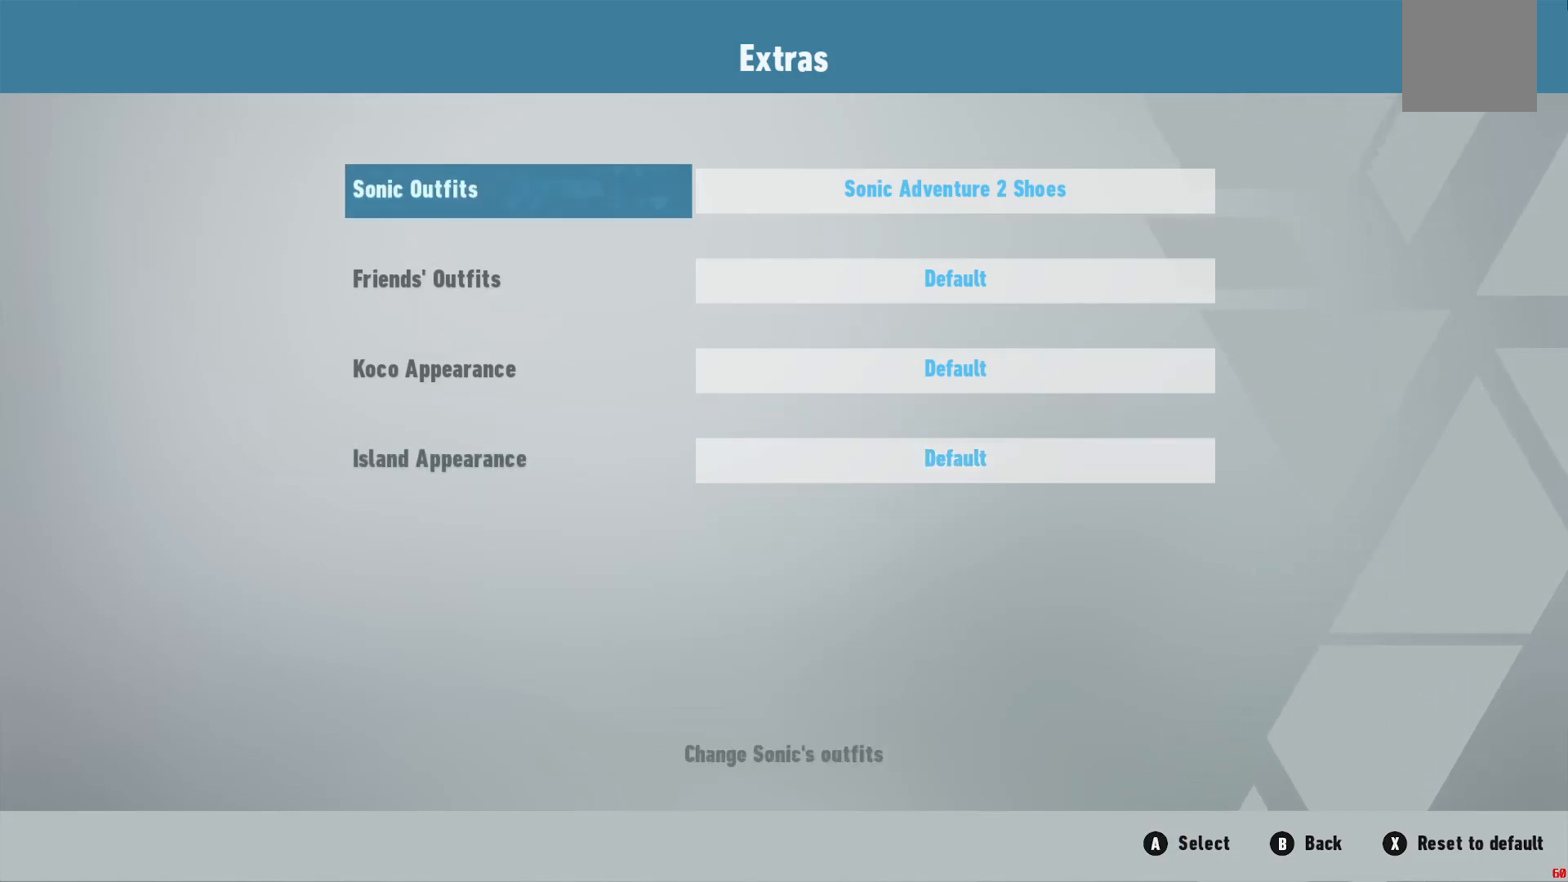
{"buttons": [], "left_stick": "center", "right_stick": "center", "events": [[250, "left_stick", "up"], [450, "left_stick", "center"]]}
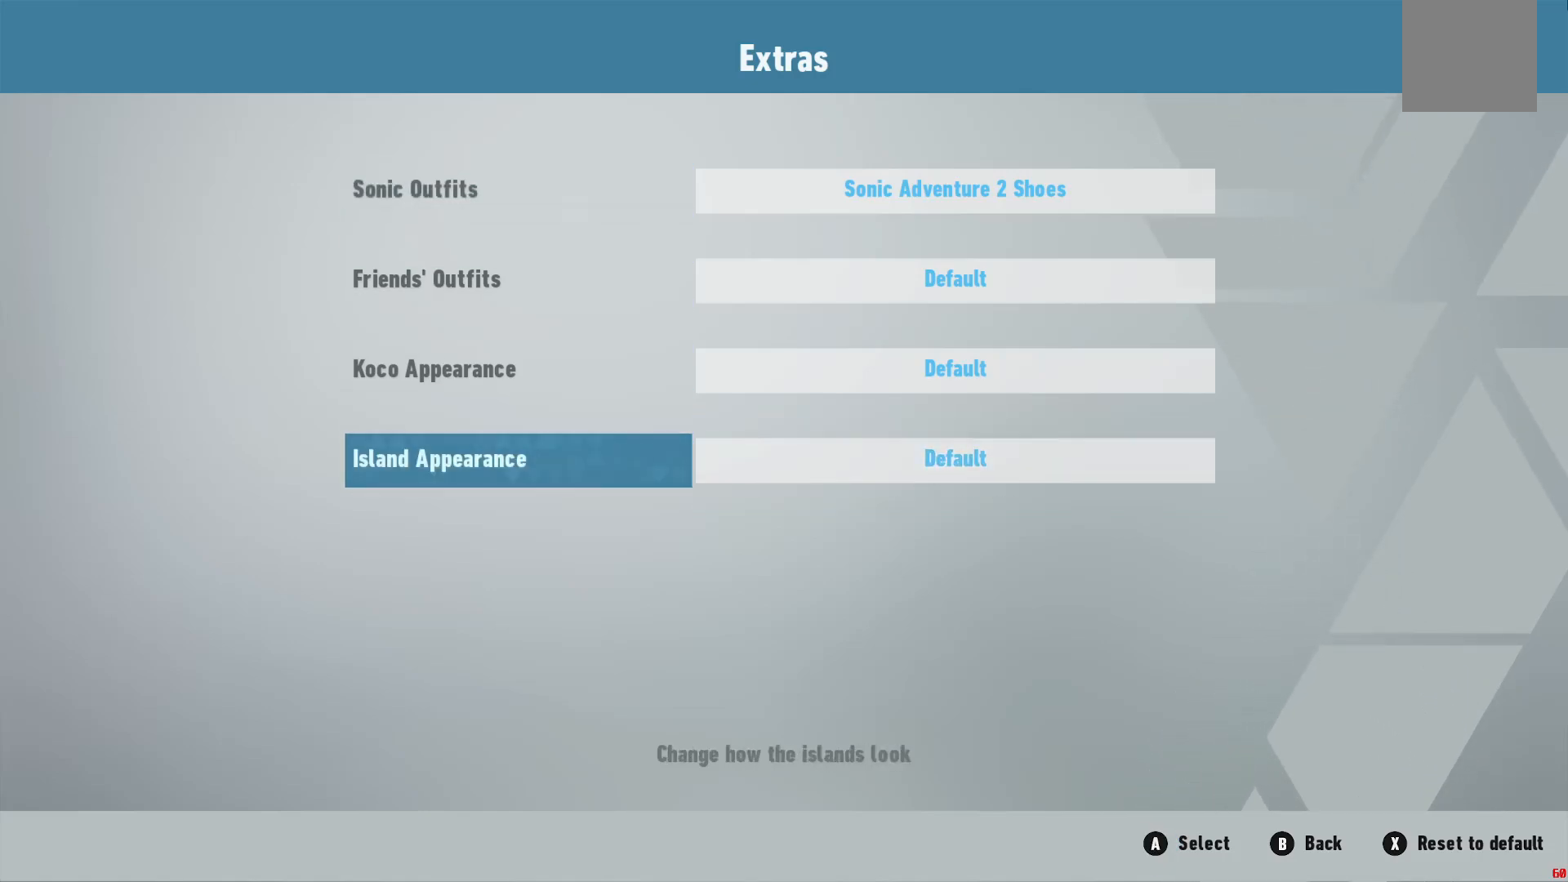
{"buttons": [], "left_stick": "center", "right_stick": "center", "events": []}
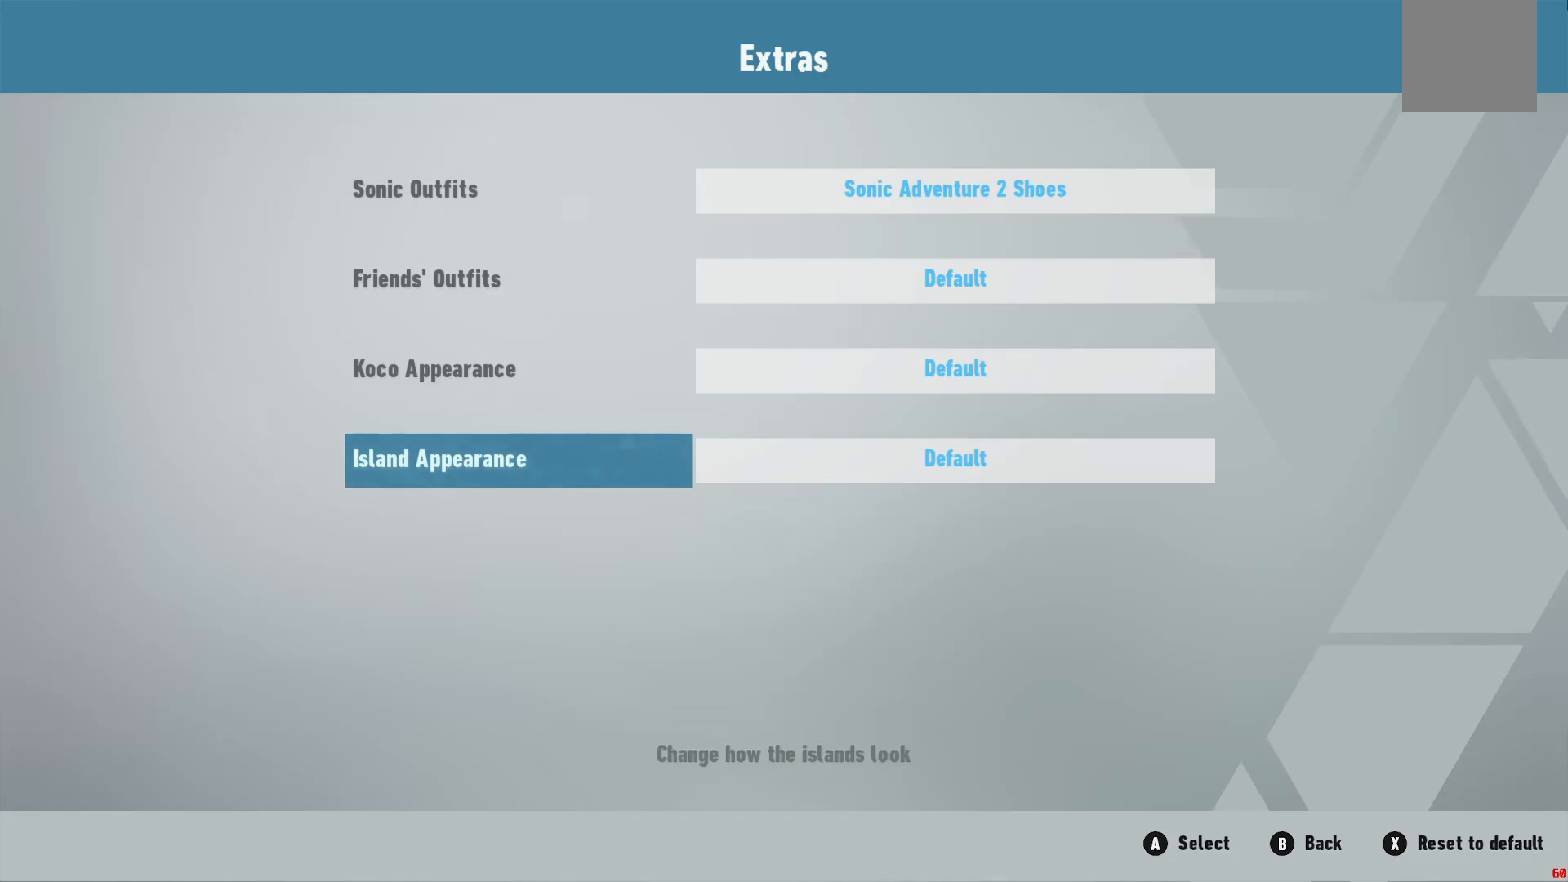
{"buttons": [], "left_stick": "center", "right_stick": "center", "events": []}
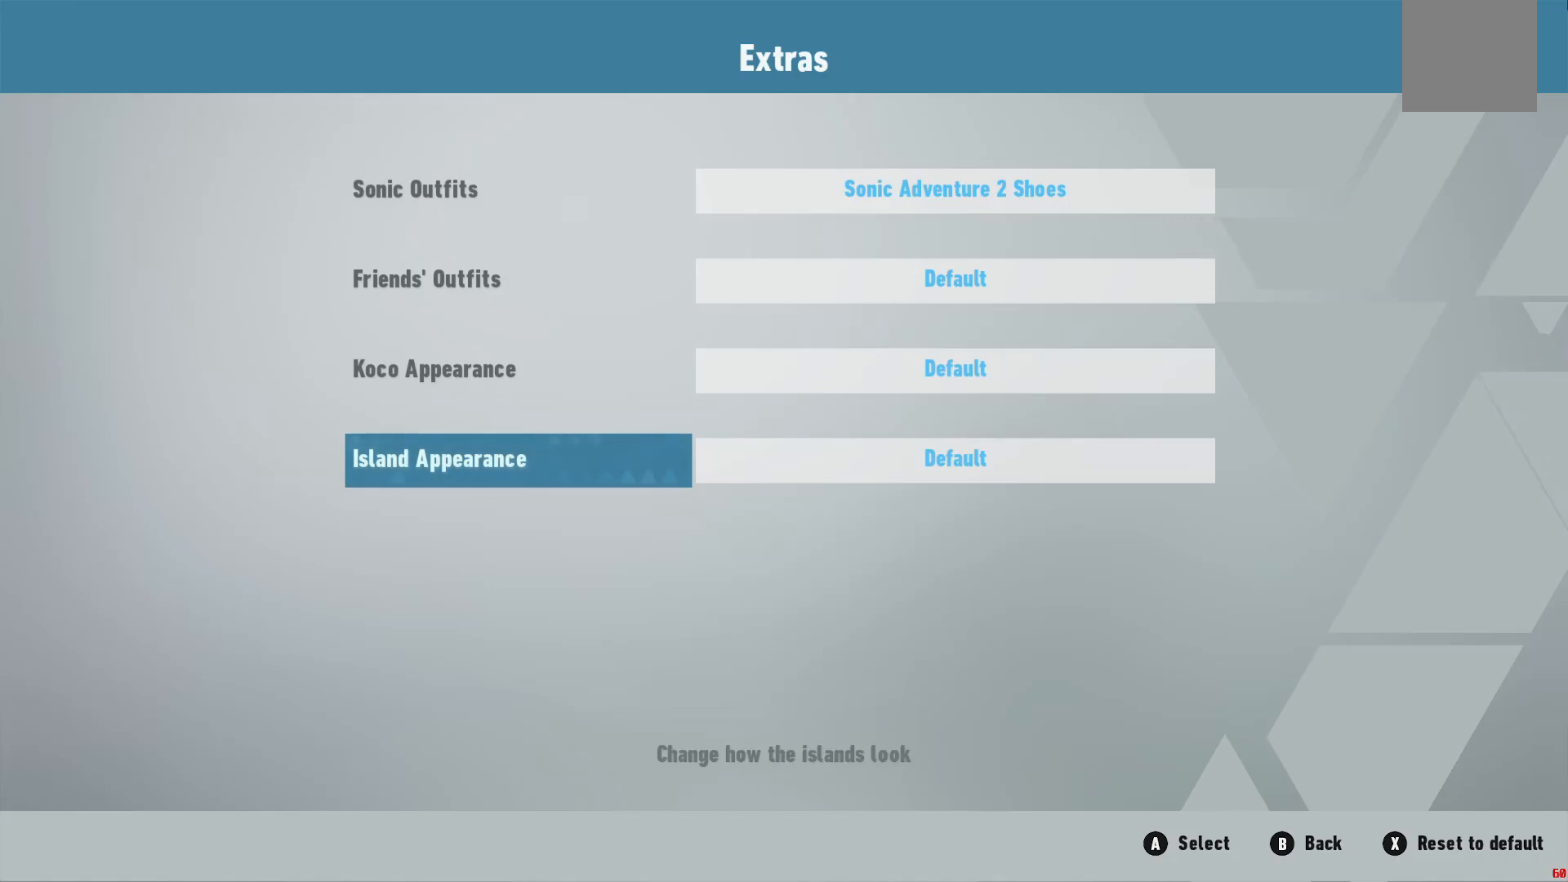
{"buttons": [], "left_stick": "center", "right_stick": "center", "events": [[167, "B", "down"], [317, "B", "up"]]}
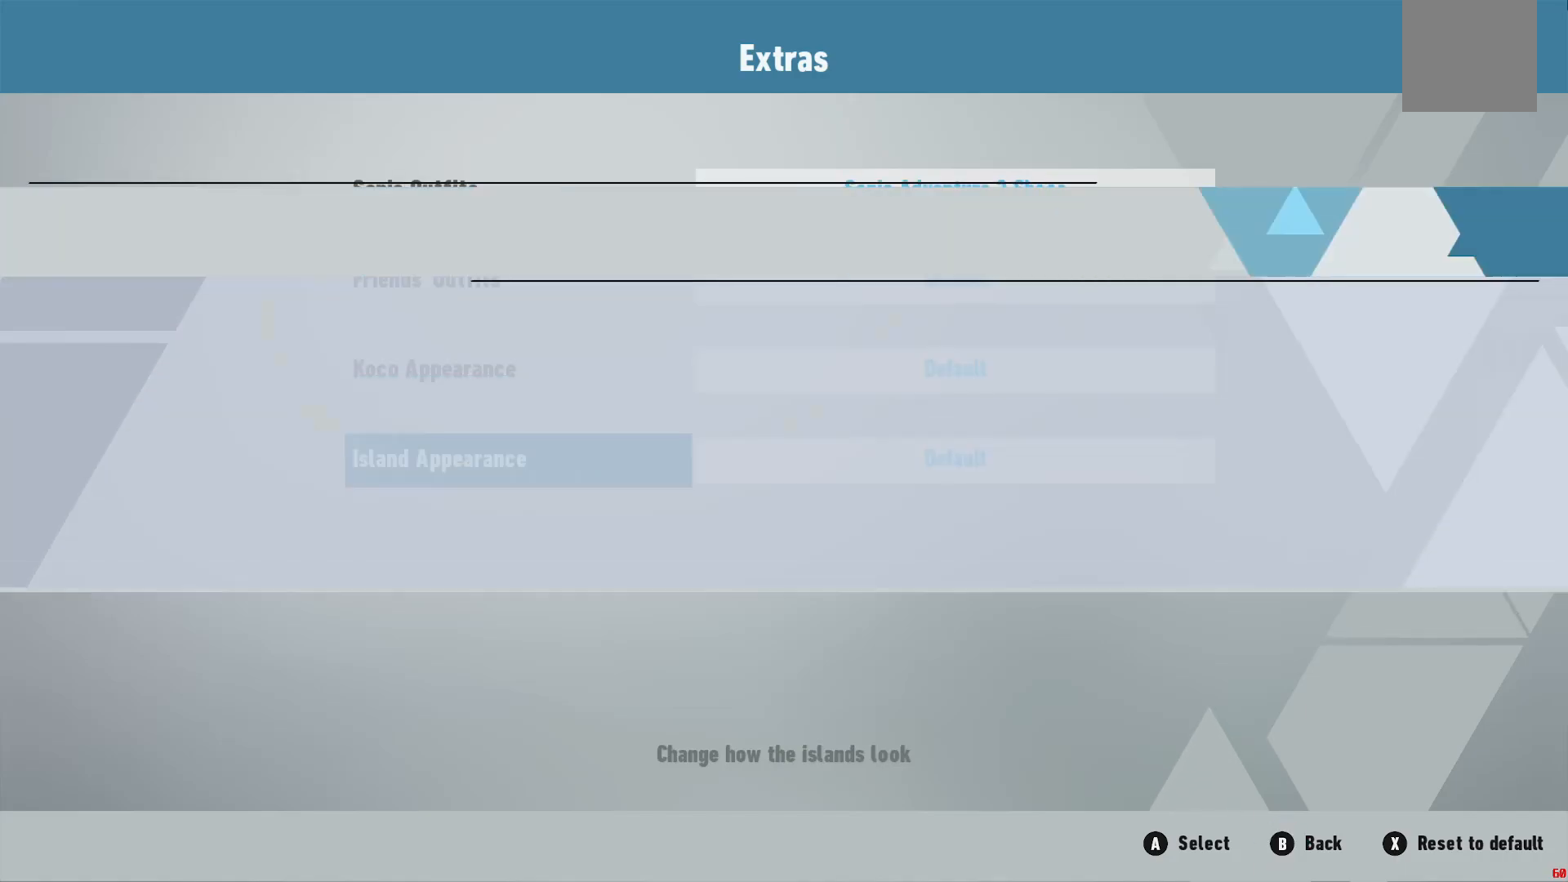
{"buttons": [], "left_stick": "center", "right_stick": "center", "events": []}
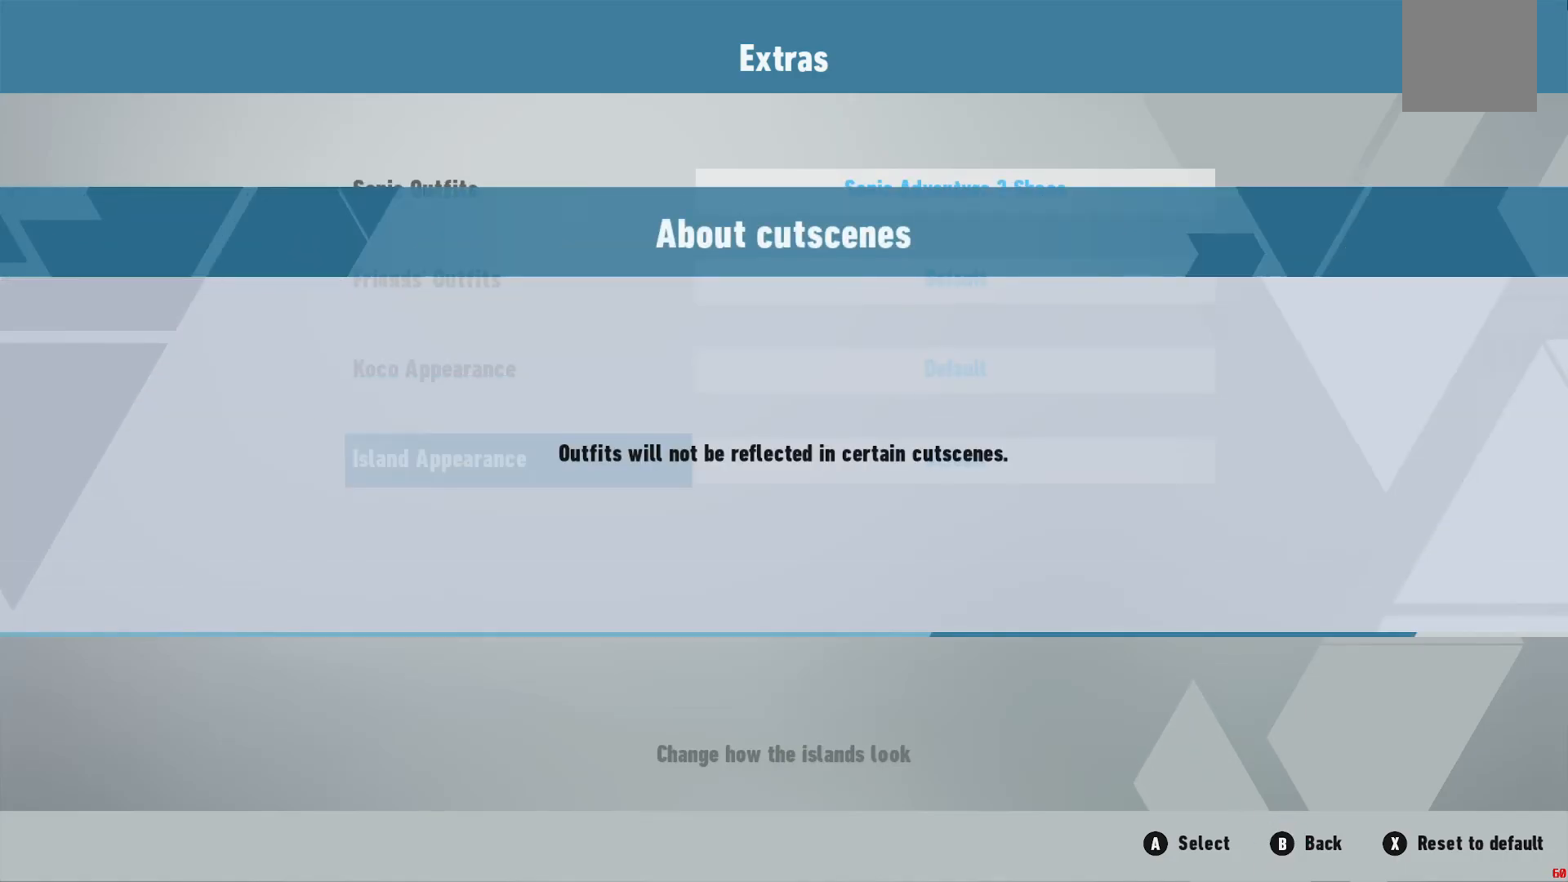
{"buttons": [], "left_stick": "center", "right_stick": "center", "events": []}
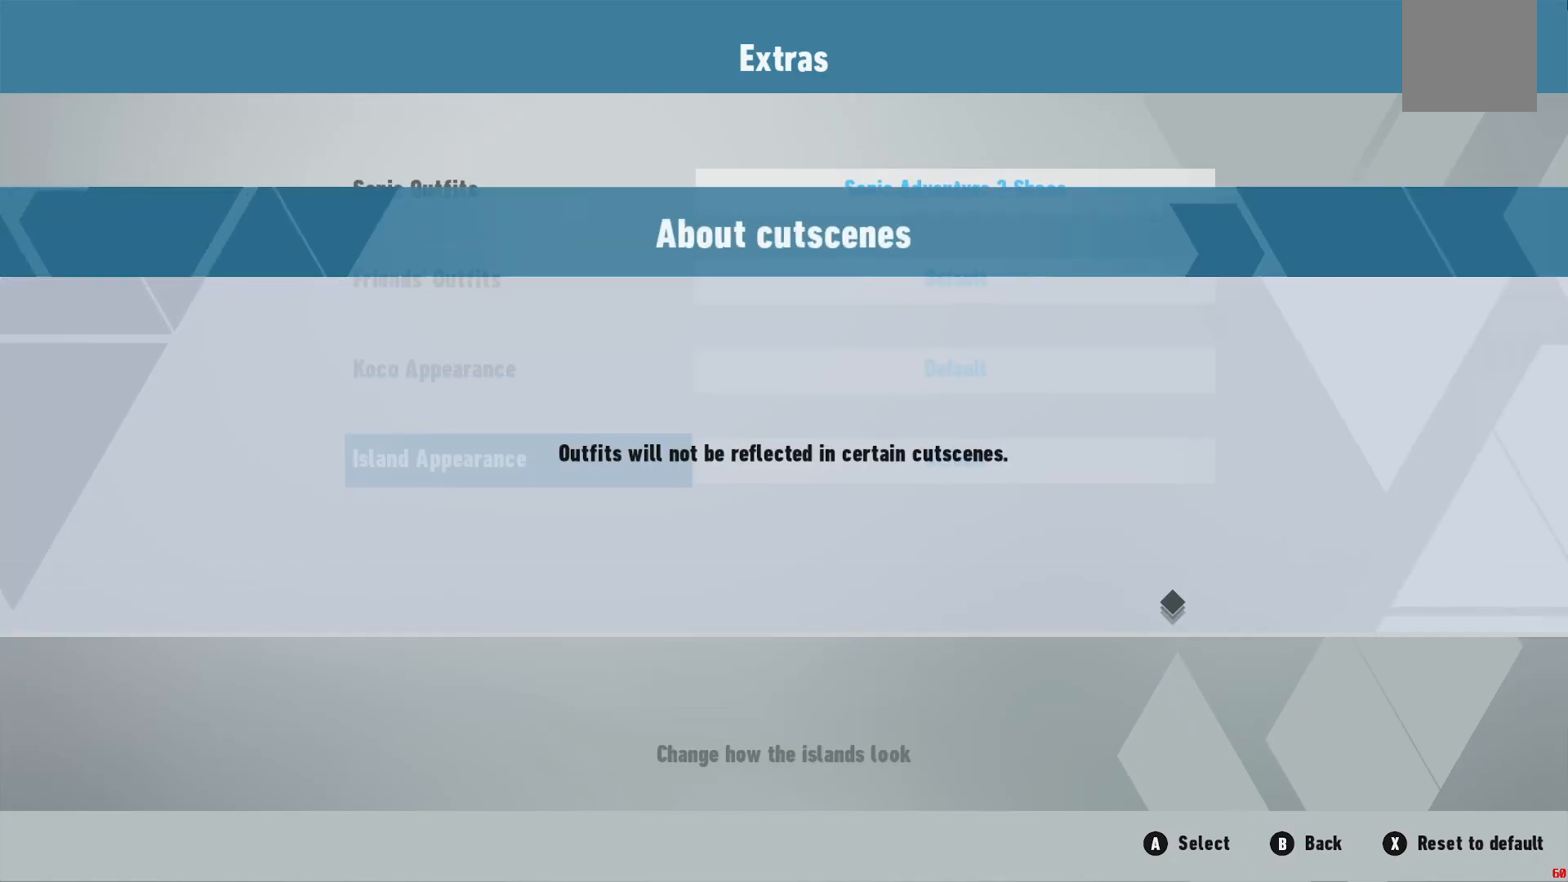
{"buttons": [], "left_stick": "center", "right_stick": "center", "events": []}
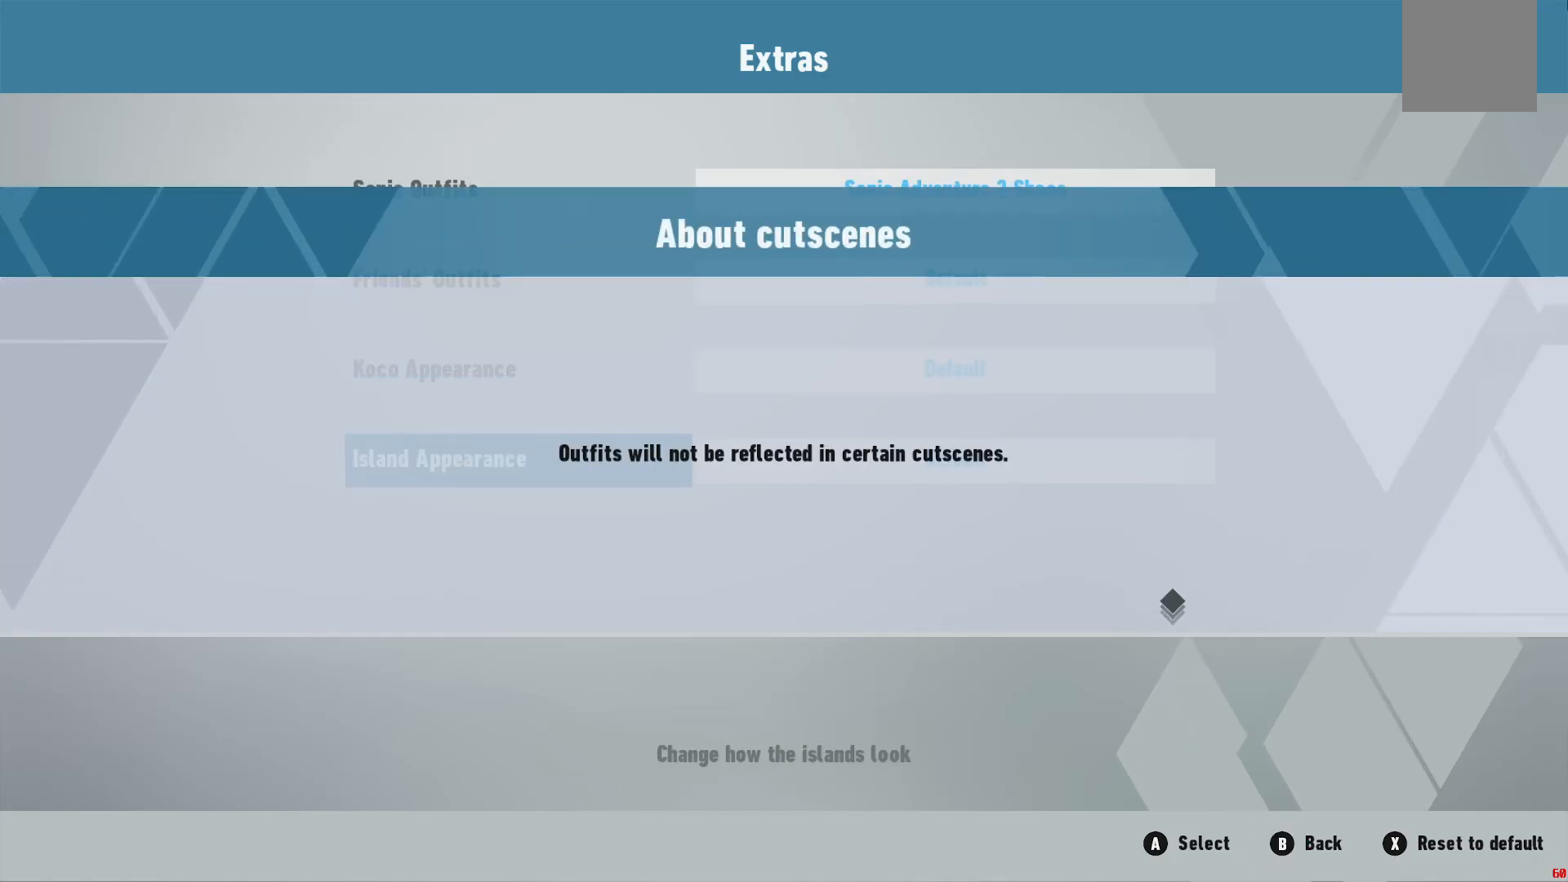
{"buttons": [], "left_stick": "center", "right_stick": "center", "events": []}
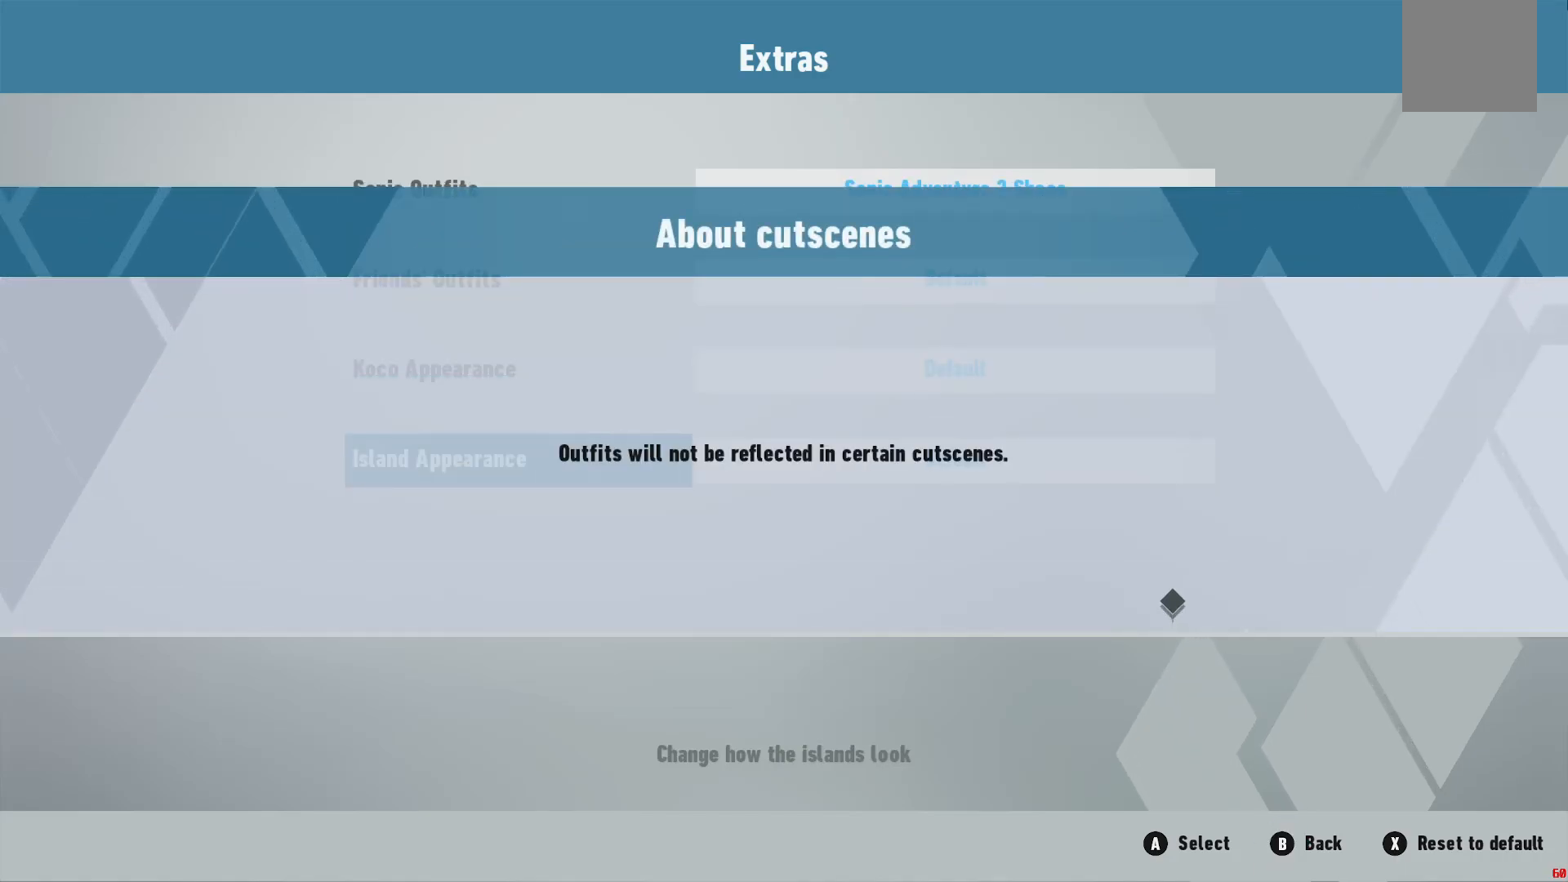
{"buttons": [], "left_stick": "center", "right_stick": "center", "events": []}
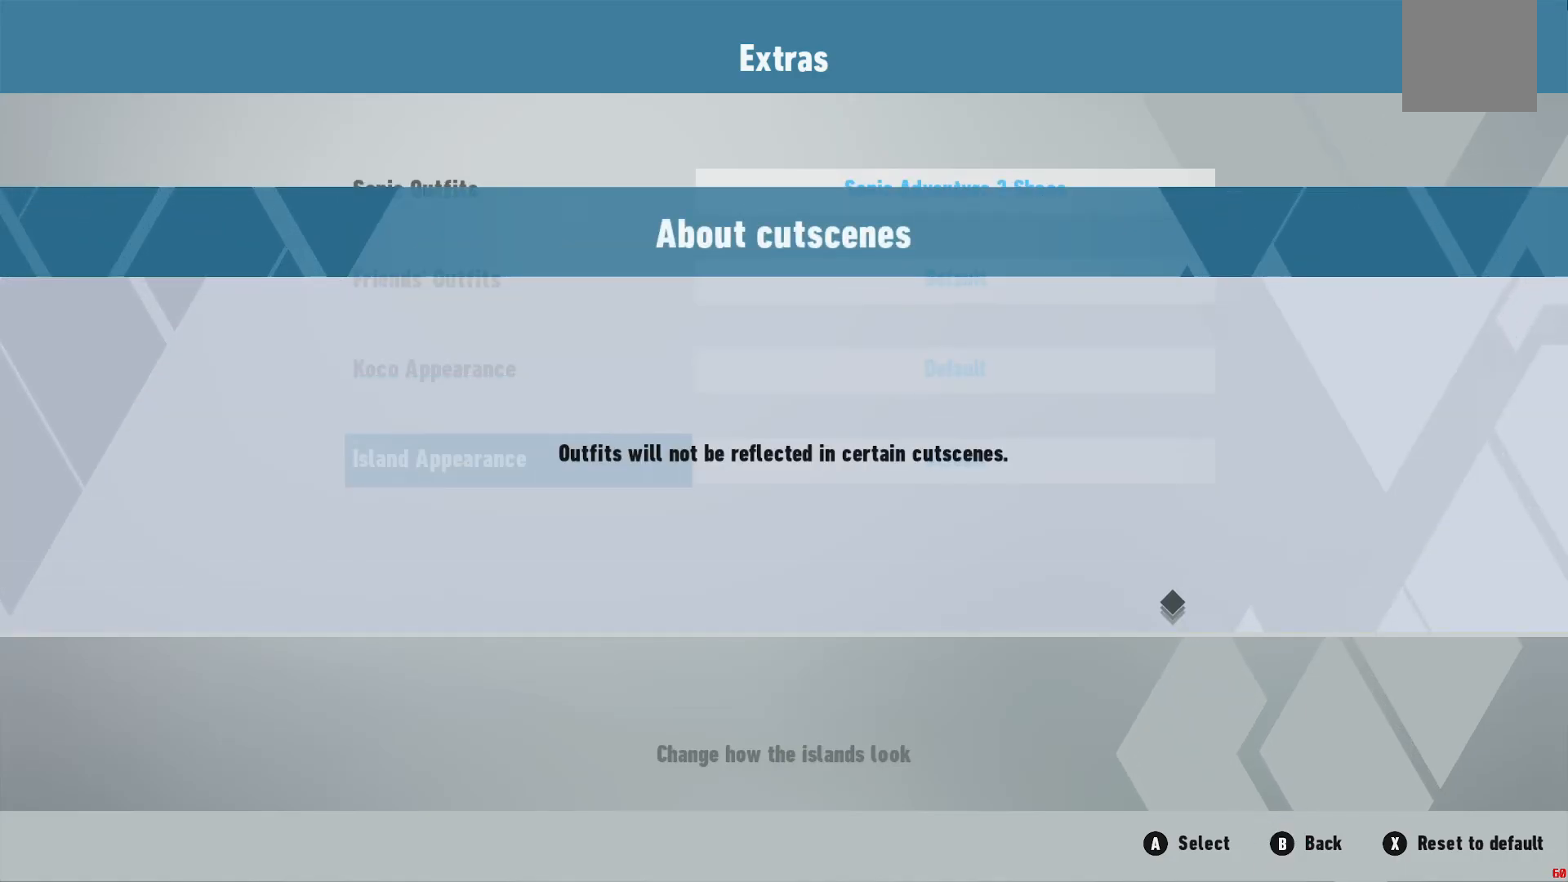
{"buttons": [], "left_stick": "center", "right_stick": "center", "events": [[267, "A", "down"], [417, "A", "up"]]}